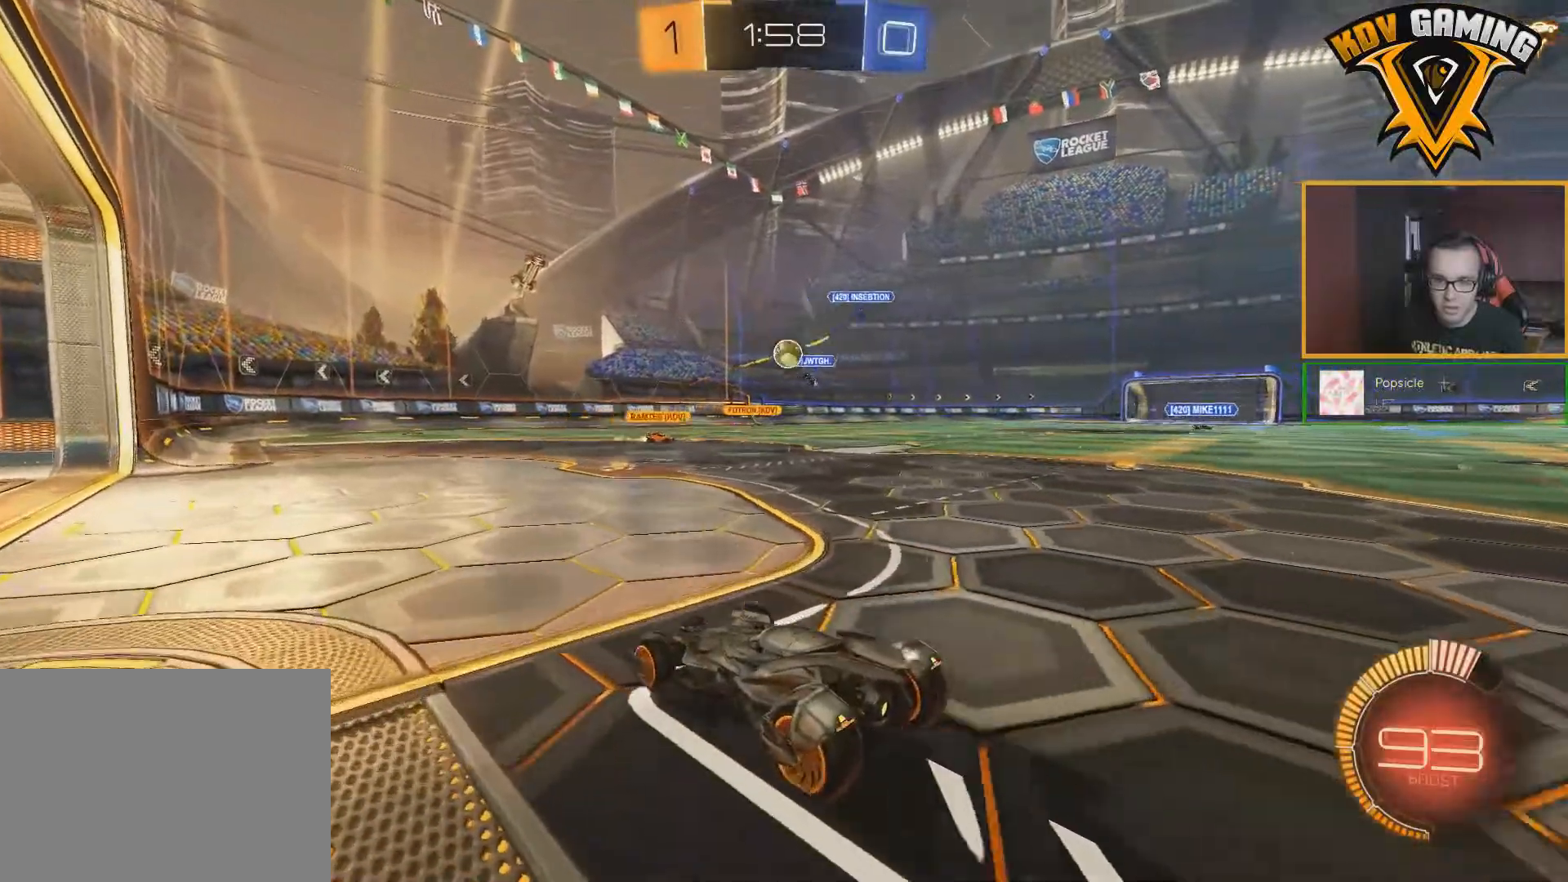
Gameplay with a controller (Xbox layout); each line is a JSON object with the inputs held at the frame after it. "events" lists button and stick changes between this image and that frame as [ms after this image, input, new state], when the widget could be followed in between.
{"buttons": ["R2"], "left_stick": "center", "right_stick": "center", "events": [[83, "left_stick", "down-right"], [200, "left_stick", "center"], [333, "left_stick", "left"], [467, "left_stick", "center"]]}
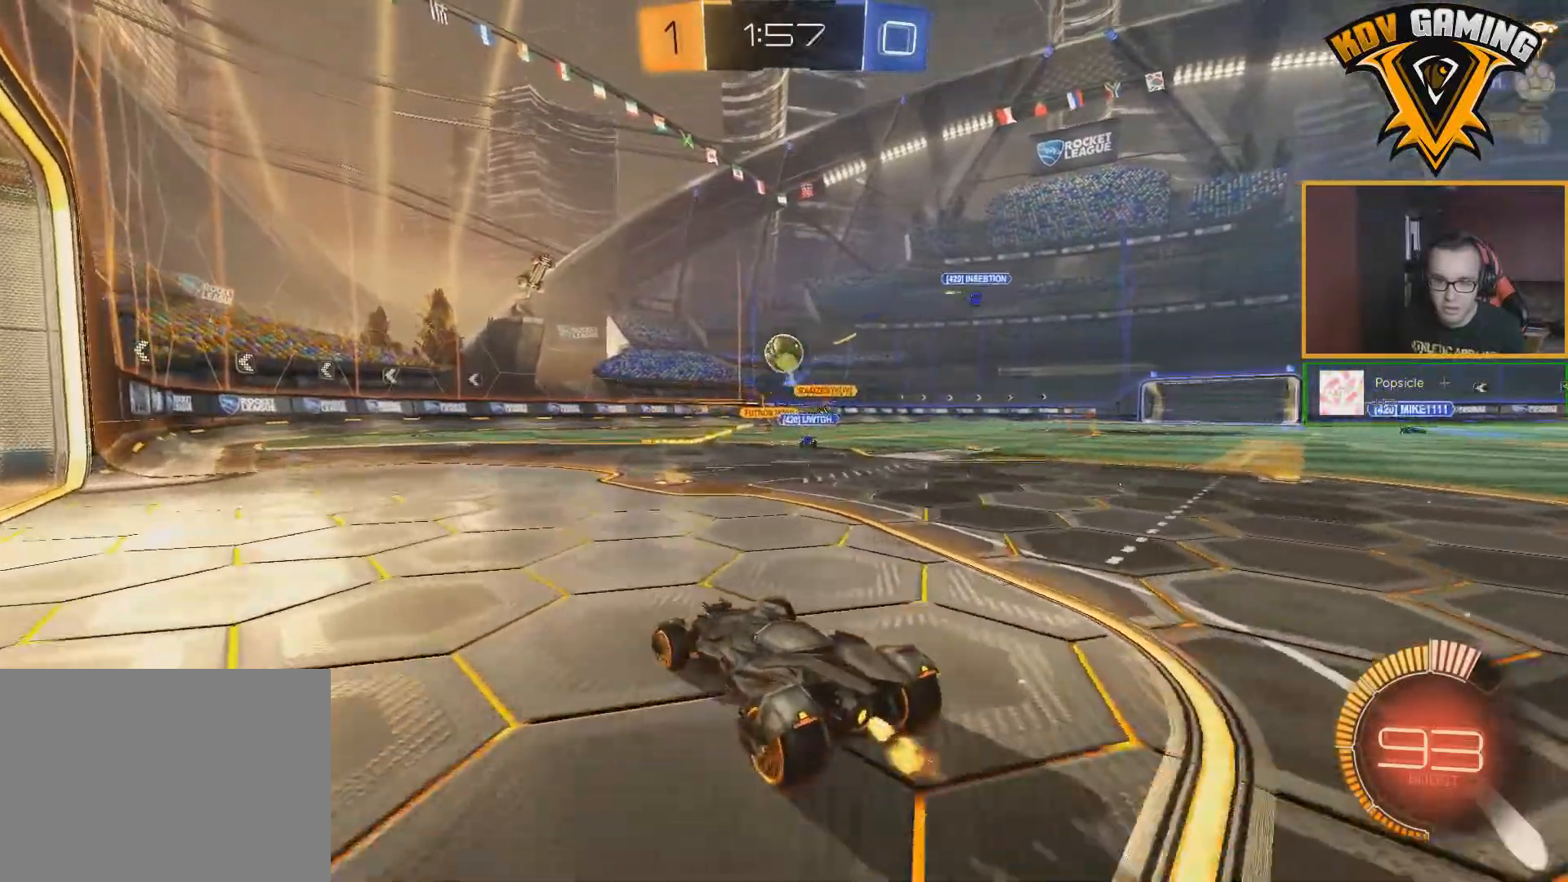
{"buttons": ["R2"], "left_stick": "down-right", "right_stick": "center", "events": [[150, "left_stick", "down-right"], [200, "R2", "up"], [233, "L2", "down"], [317, "R2", "down"], [350, "L2", "up"]]}
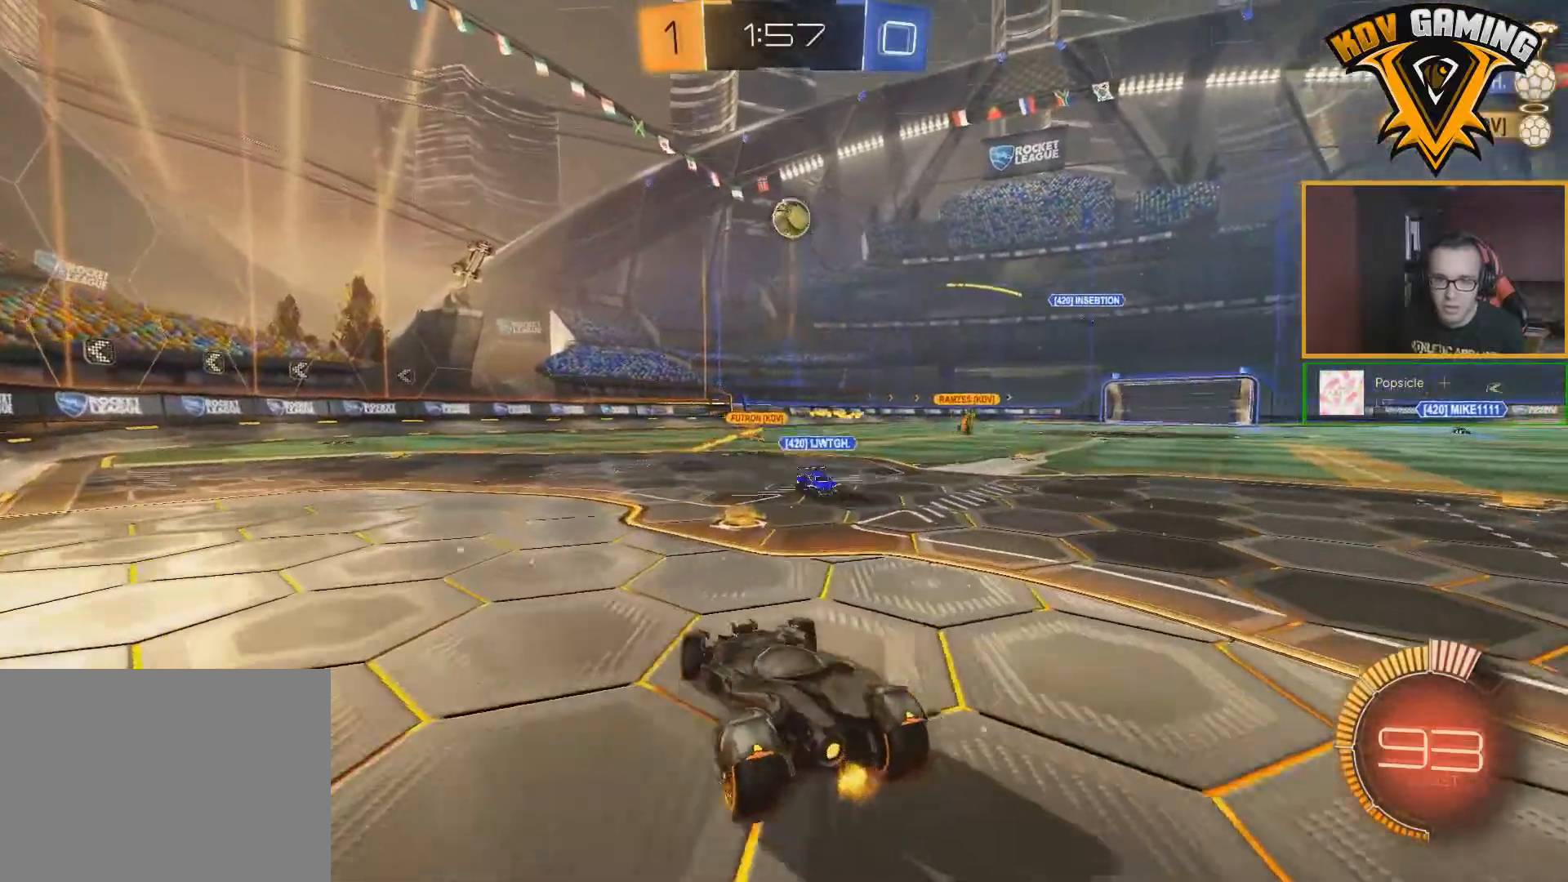
{"buttons": ["B", "R2"], "left_stick": "left", "right_stick": "center", "events": [[50, "left_stick", "center"], [67, "A", "down"], [117, "A", "up"], [167, "A", "down"], [183, "left_stick", "down"], [217, "B", "down"], [267, "A", "up"], [283, "left_stick", "left"], [367, "left_stick", "center"], [500, "left_stick", "left"]]}
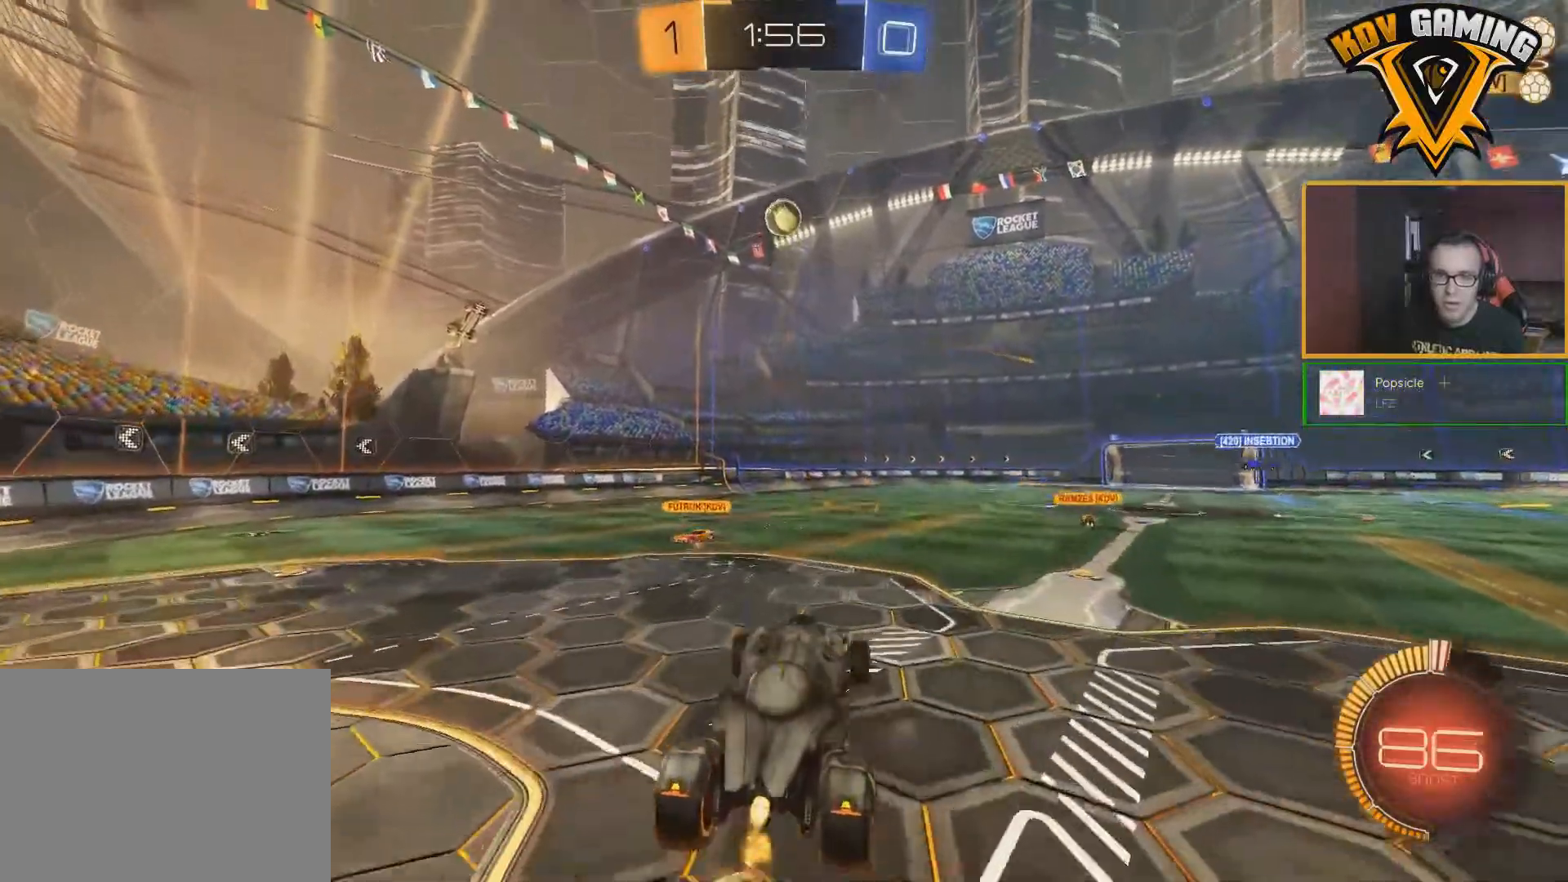
{"buttons": ["B", "R2"], "left_stick": "down", "right_stick": "center", "events": [[67, "left_stick", "center"], [217, "left_stick", "left"], [383, "left_stick", "center"], [483, "left_stick", "down"]]}
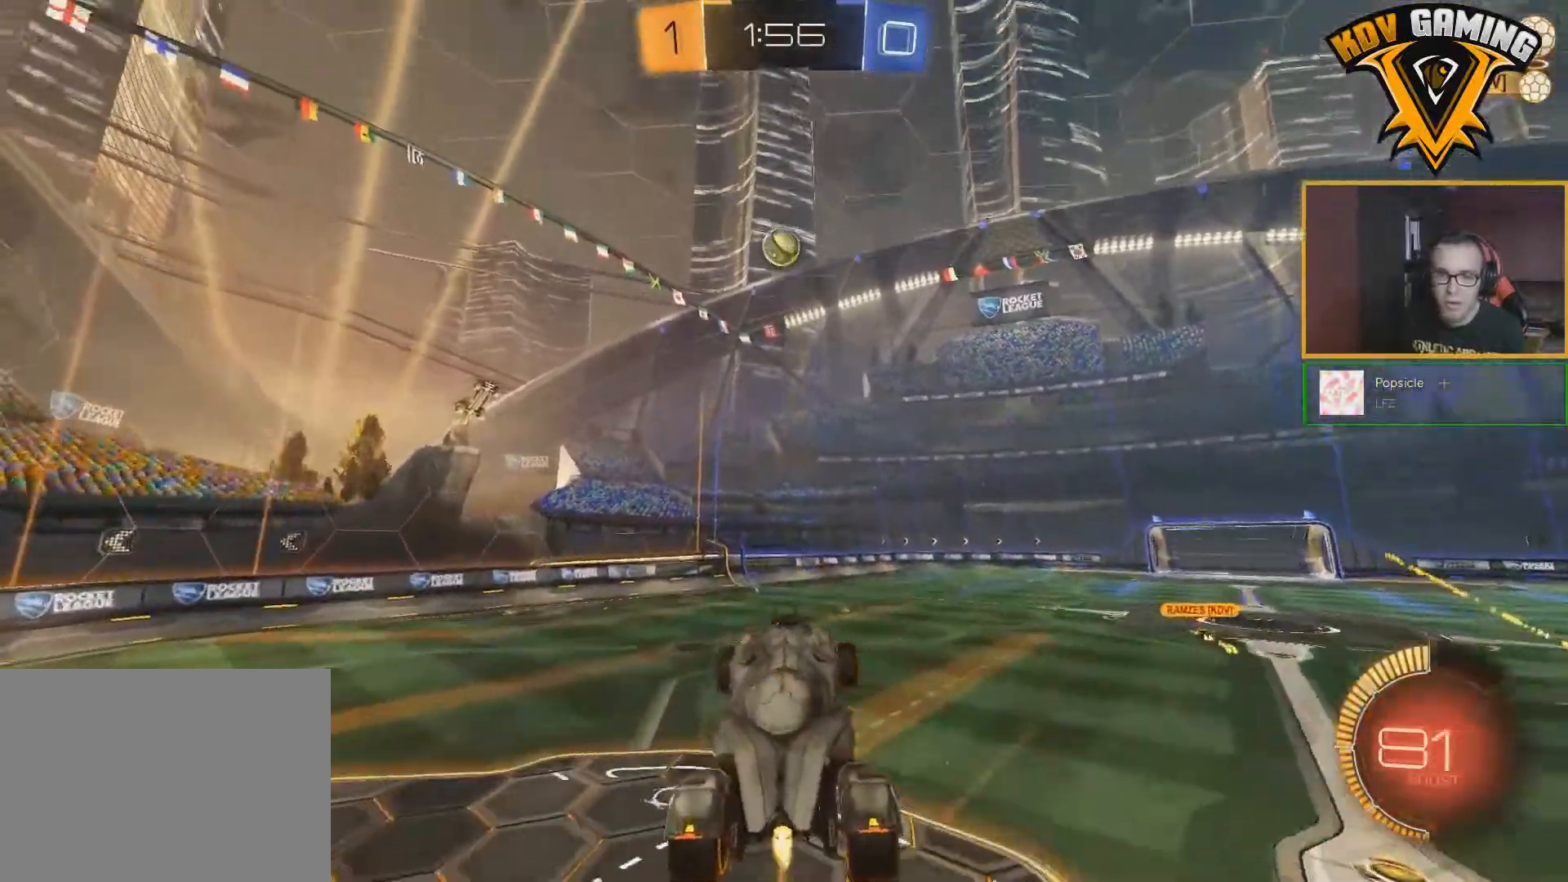
{"buttons": ["B", "R2"], "left_stick": "center", "right_stick": "center", "events": [[17, "left_stick", "down-left"], [200, "left_stick", "center"], [400, "left_stick", "down-right"], [483, "left_stick", "center"]]}
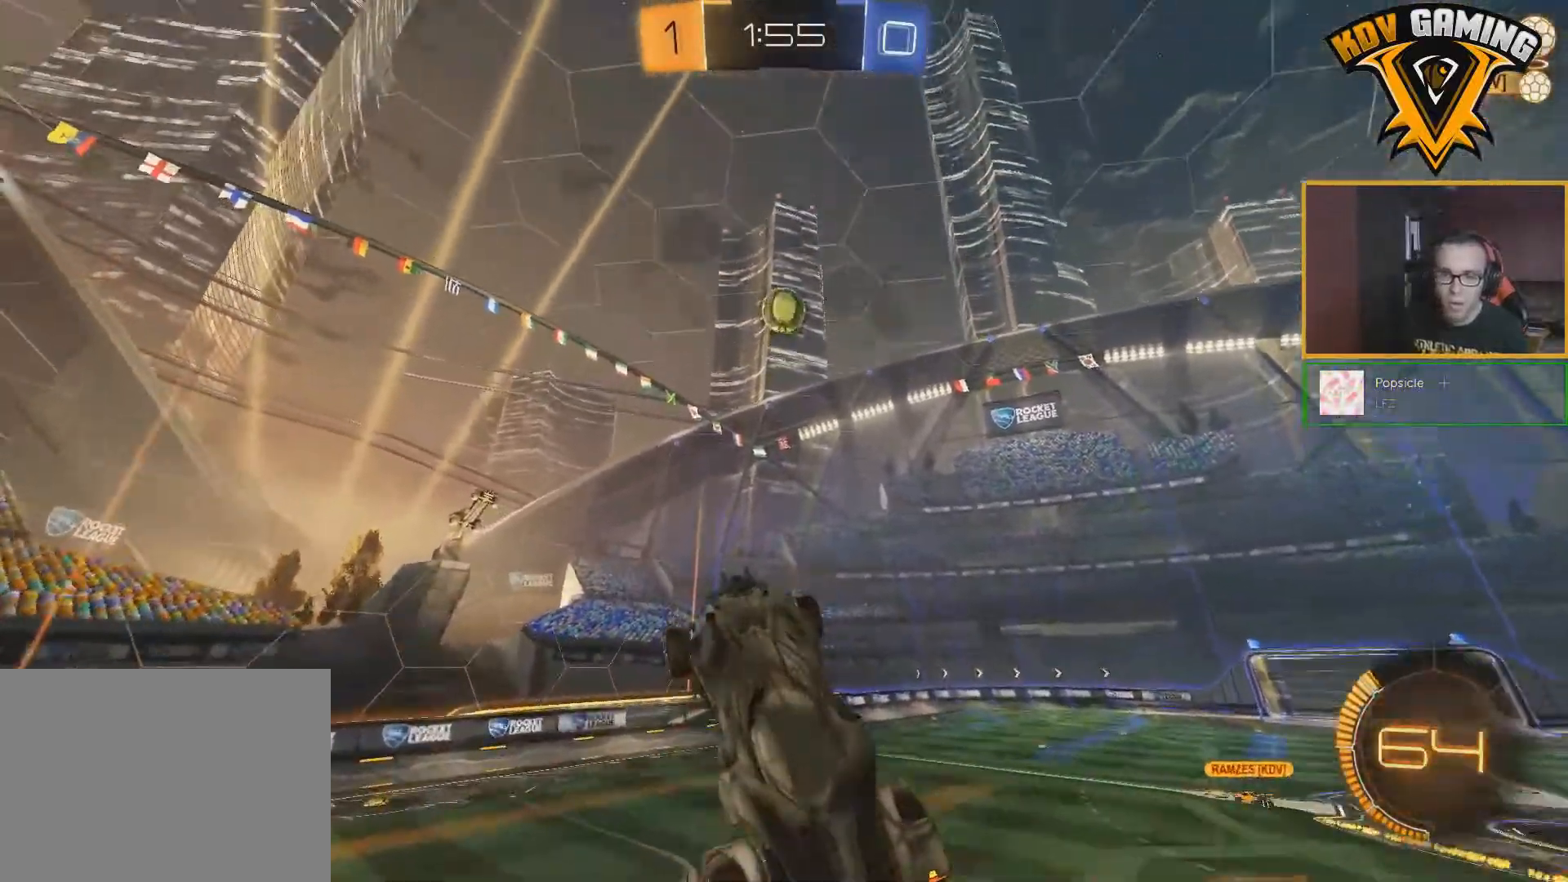
{"buttons": ["B", "L1", "R2"], "left_stick": "right", "right_stick": "center", "events": [[33, "left_stick", "up"], [117, "left_stick", "right"], [167, "left_stick", "down-right"], [367, "L1", "down"], [433, "left_stick", "right"]]}
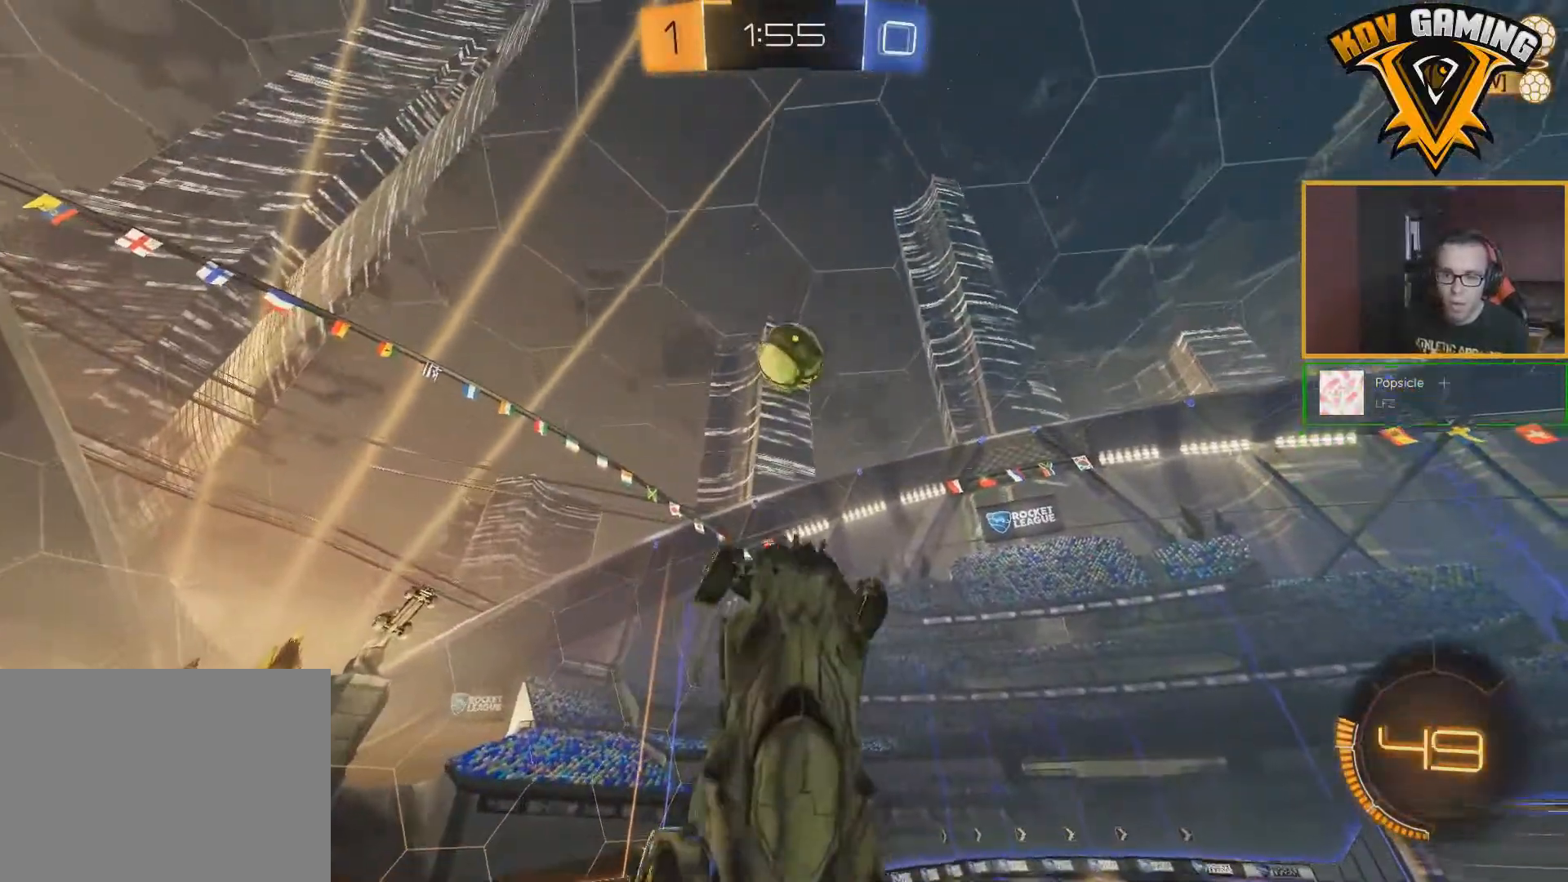
{"buttons": ["B", "L1", "R2"], "left_stick": "up-right", "right_stick": "center", "events": [[67, "left_stick", "up-right"]]}
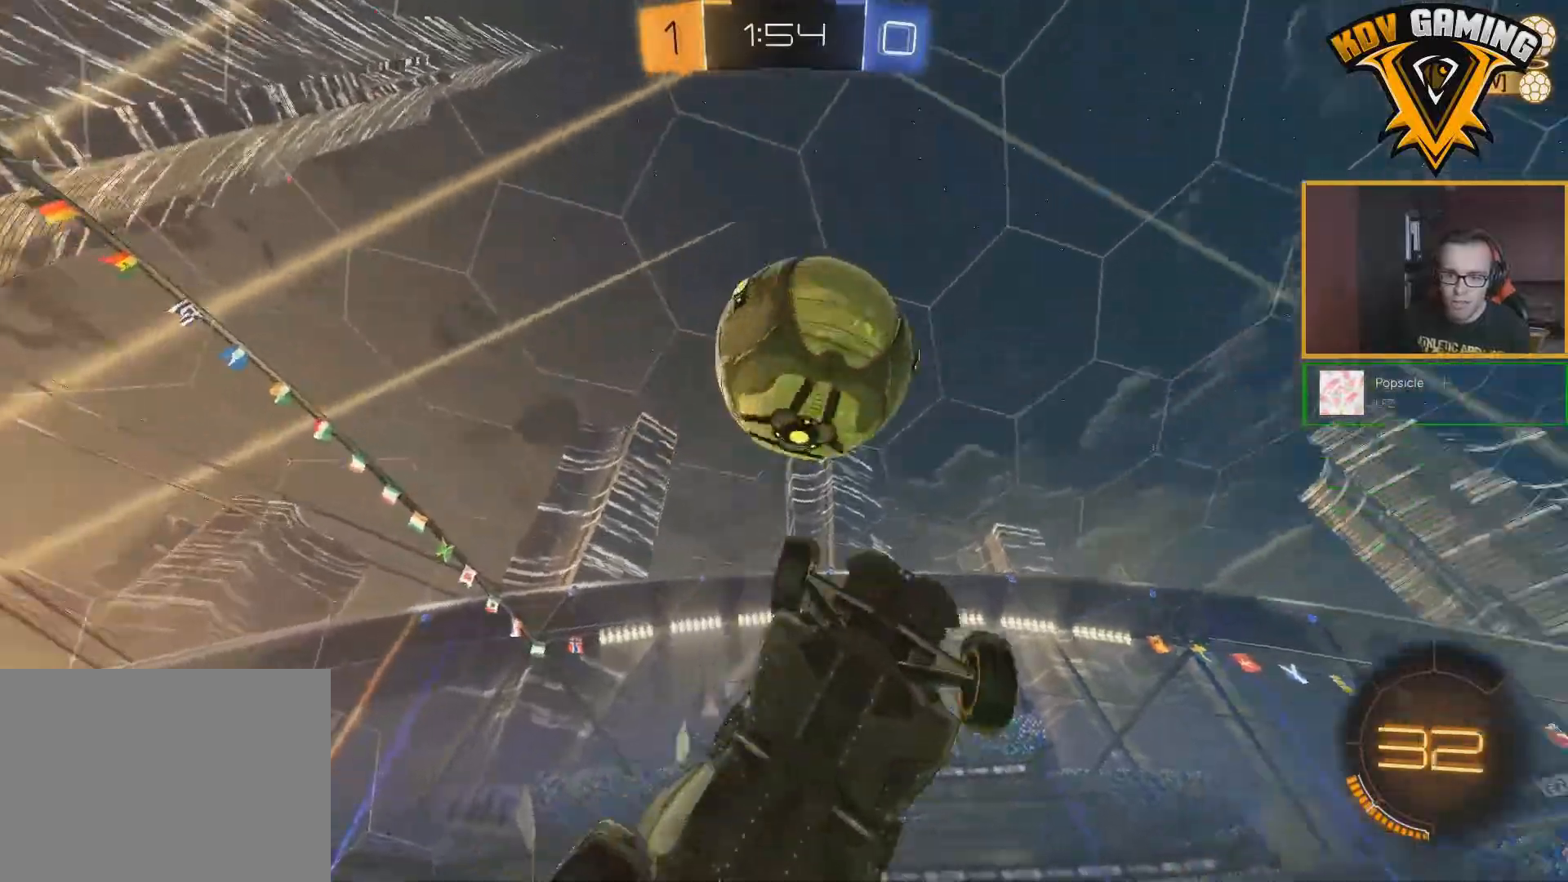
{"buttons": ["L1", "R2"], "left_stick": "left", "right_stick": "center", "events": [[250, "L1", "up"], [267, "left_stick", "center"], [317, "B", "up"], [350, "left_stick", "left"], [367, "L1", "down"]]}
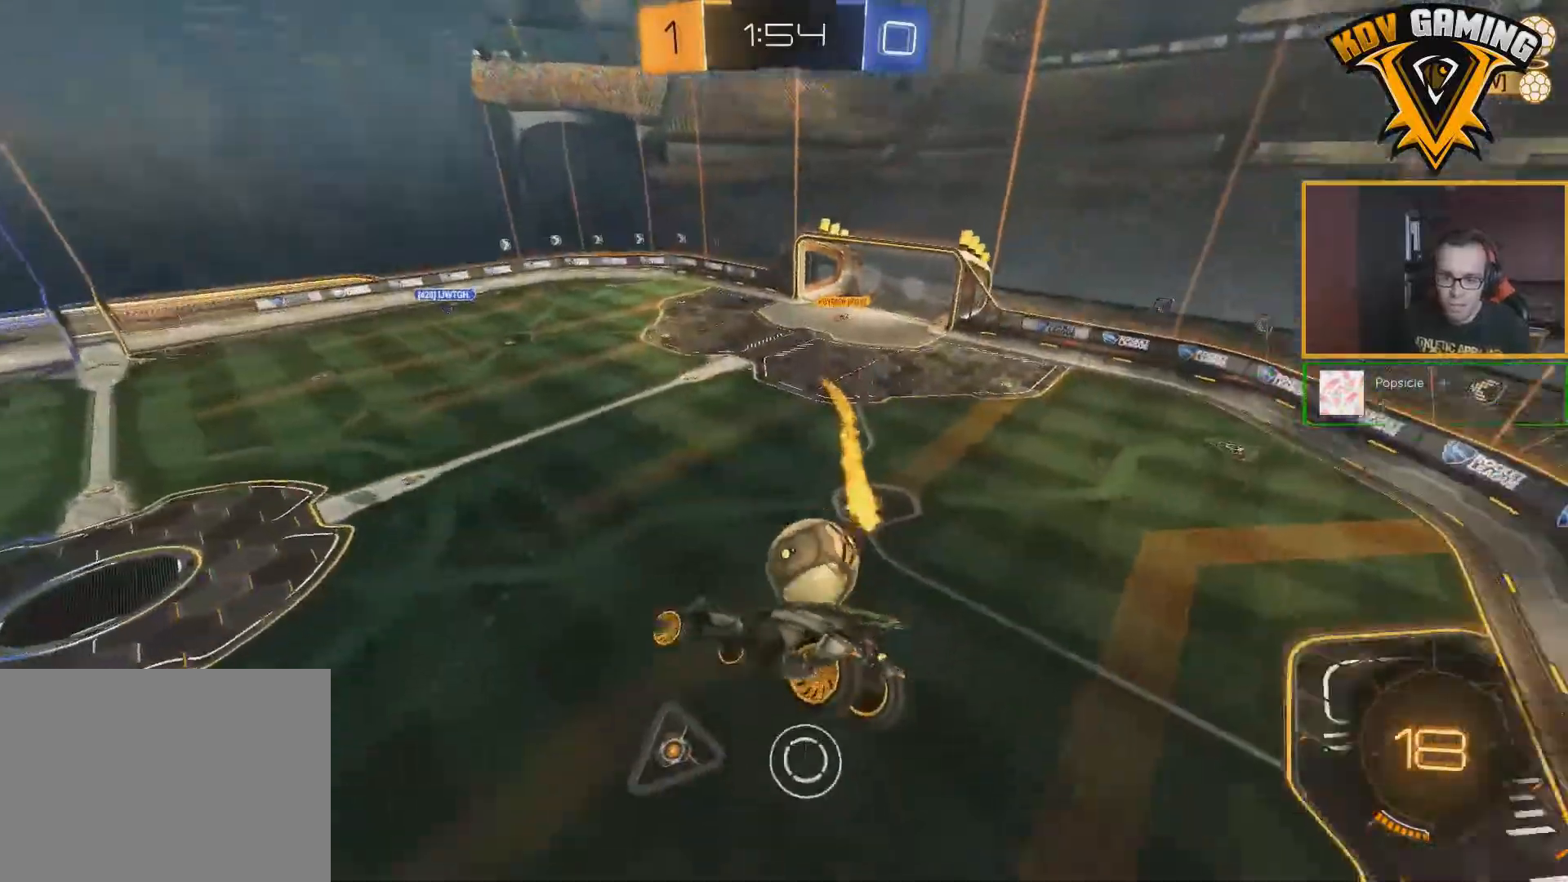
{"buttons": ["R2"], "left_stick": "center", "right_stick": "center", "events": [[17, "L1", "up"], [50, "left_stick", "up"], [167, "left_stick", "center"]]}
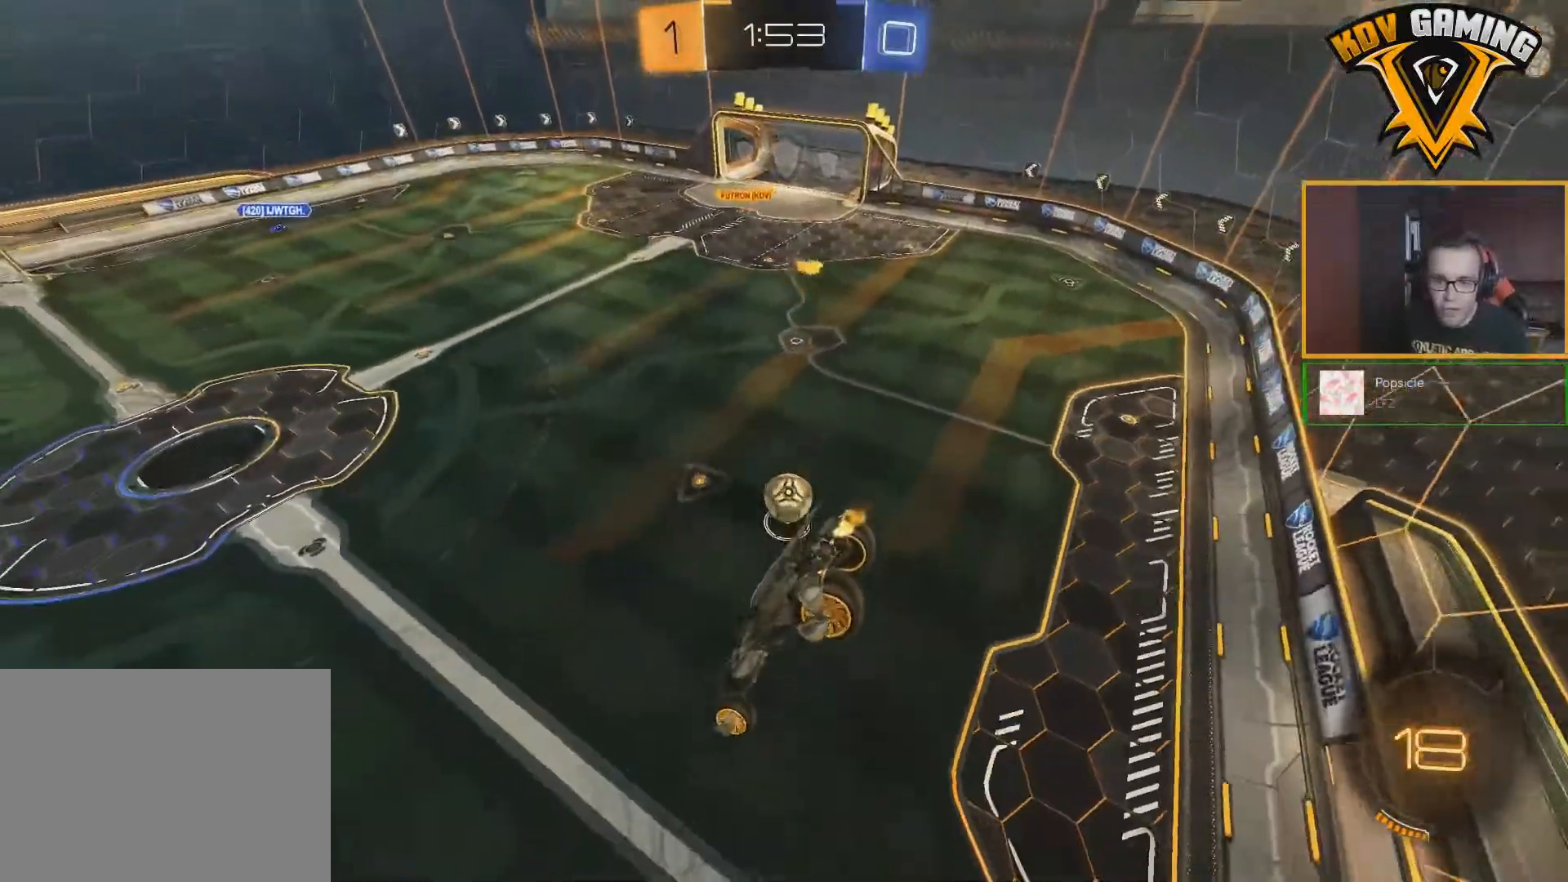
{"buttons": ["R2"], "left_stick": "center", "right_stick": "center", "events": []}
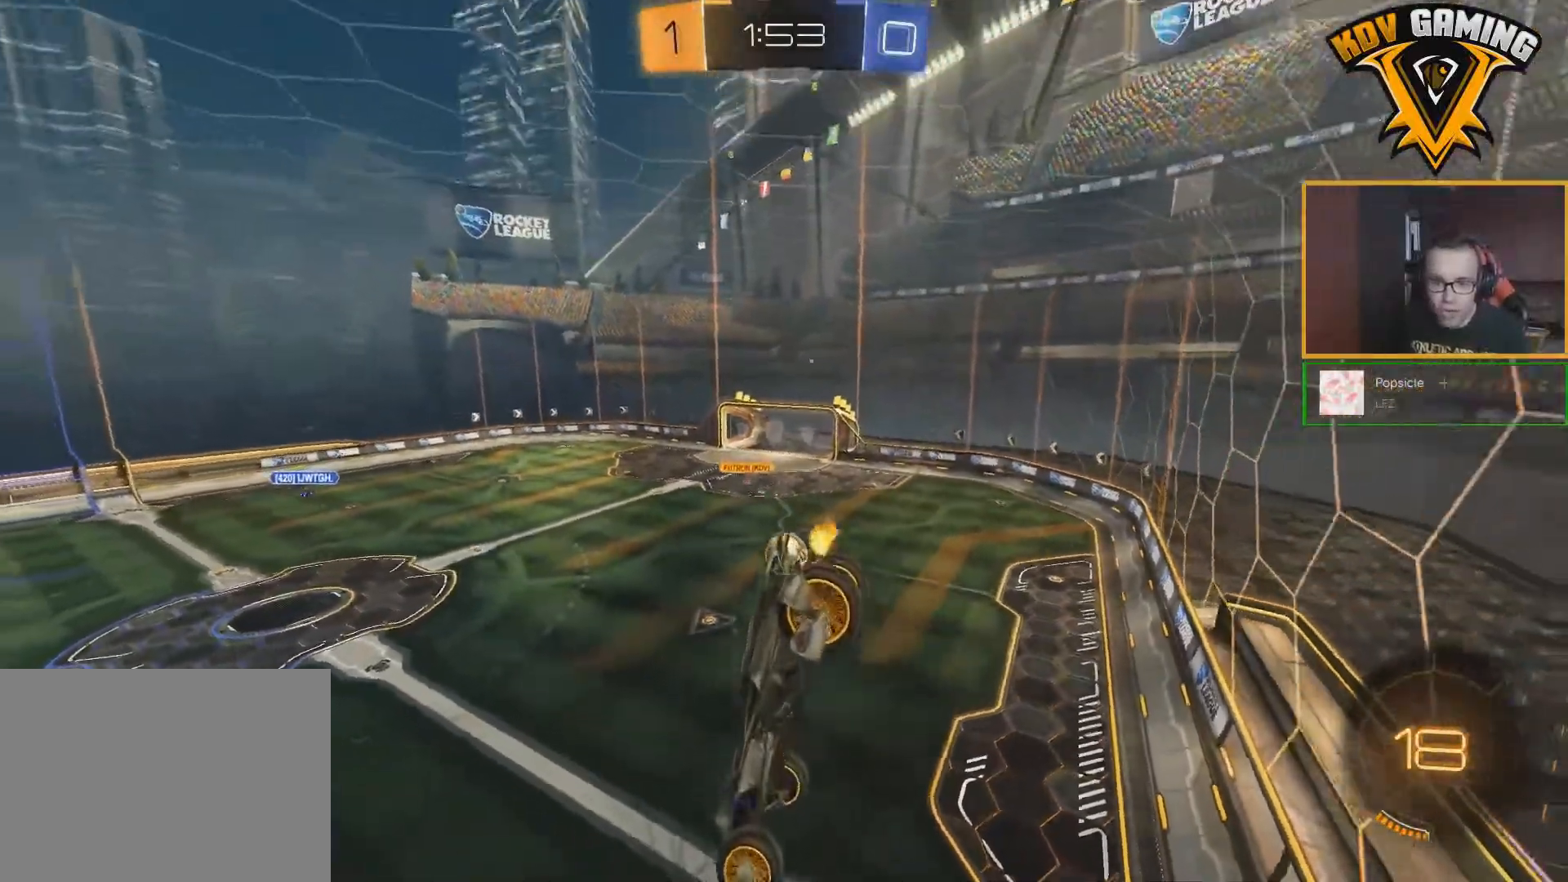
{"buttons": ["R2"], "left_stick": "center", "right_stick": "center", "events": []}
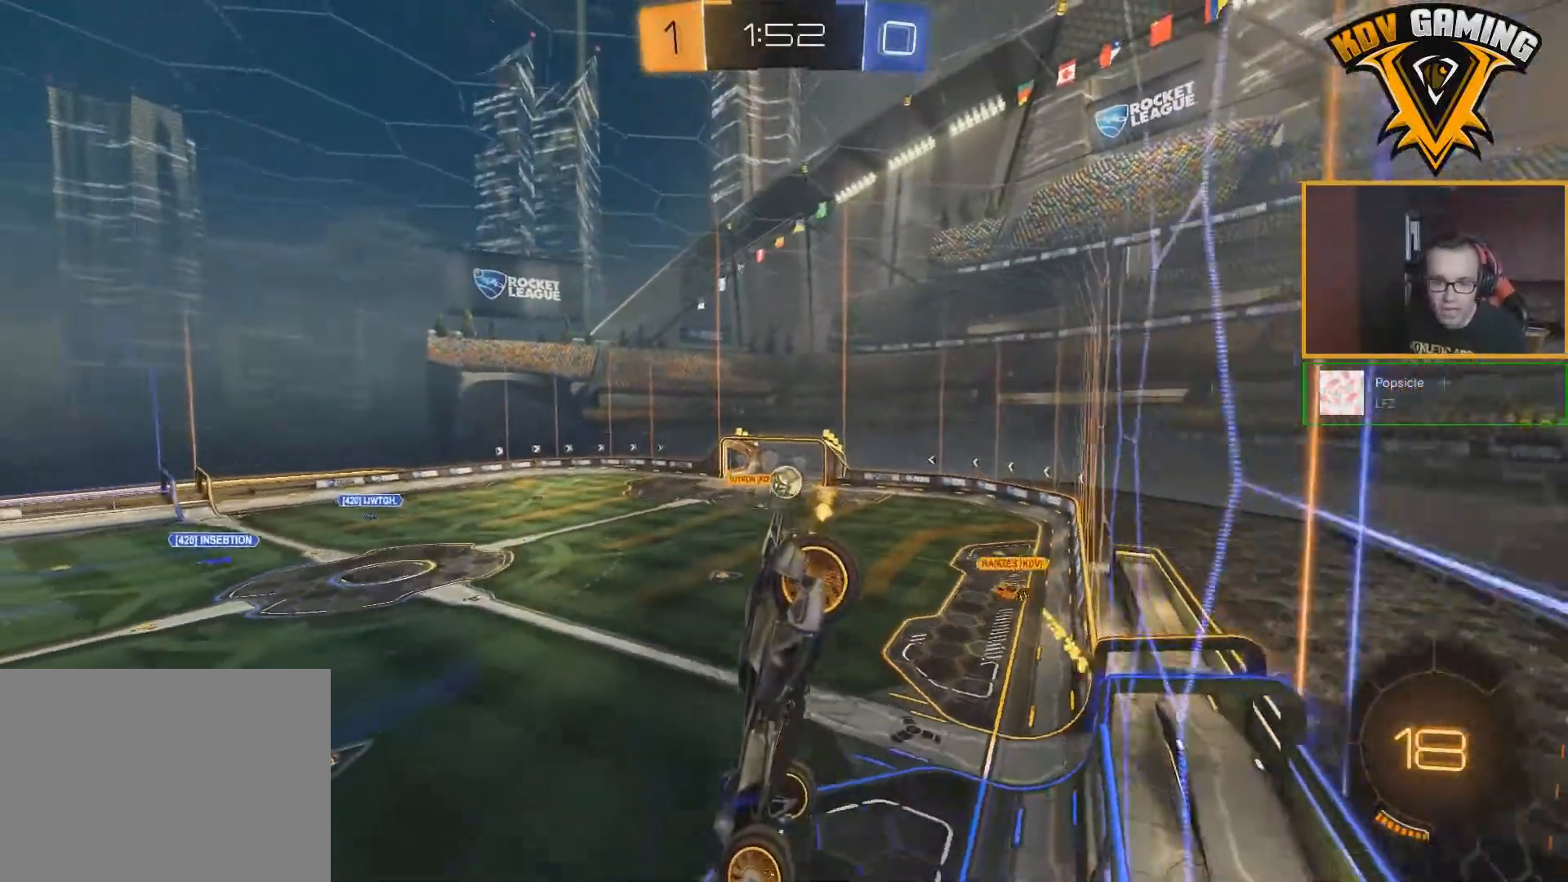
{"buttons": ["R2"], "left_stick": "right", "right_stick": "center", "events": [[500, "left_stick", "right"]]}
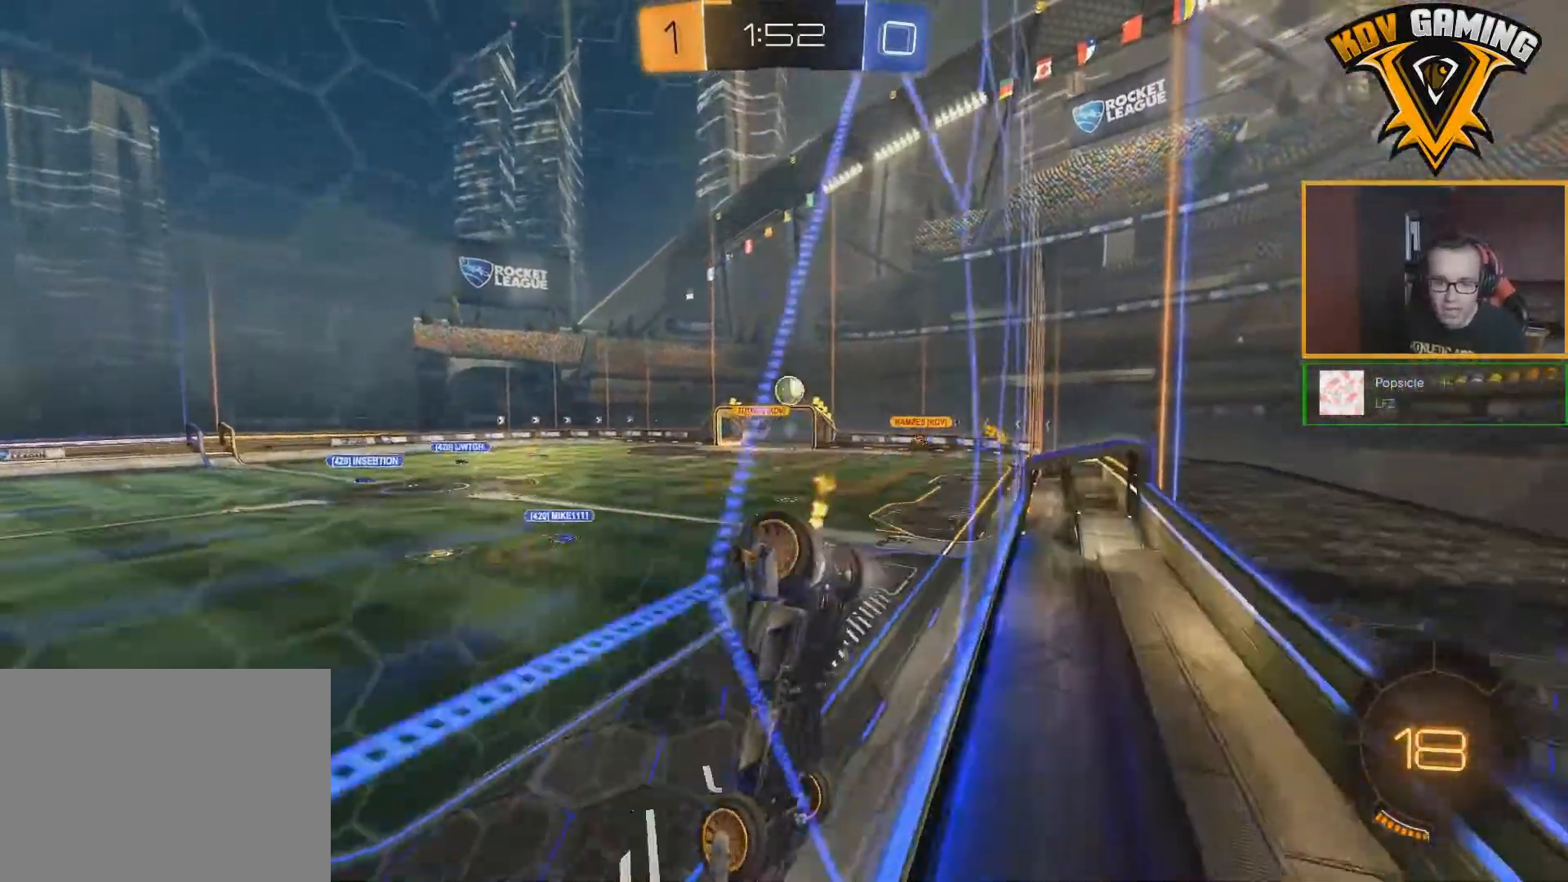
{"buttons": ["R2"], "left_stick": "right", "right_stick": "center", "events": [[100, "left_stick", "center"], [417, "left_stick", "right"]]}
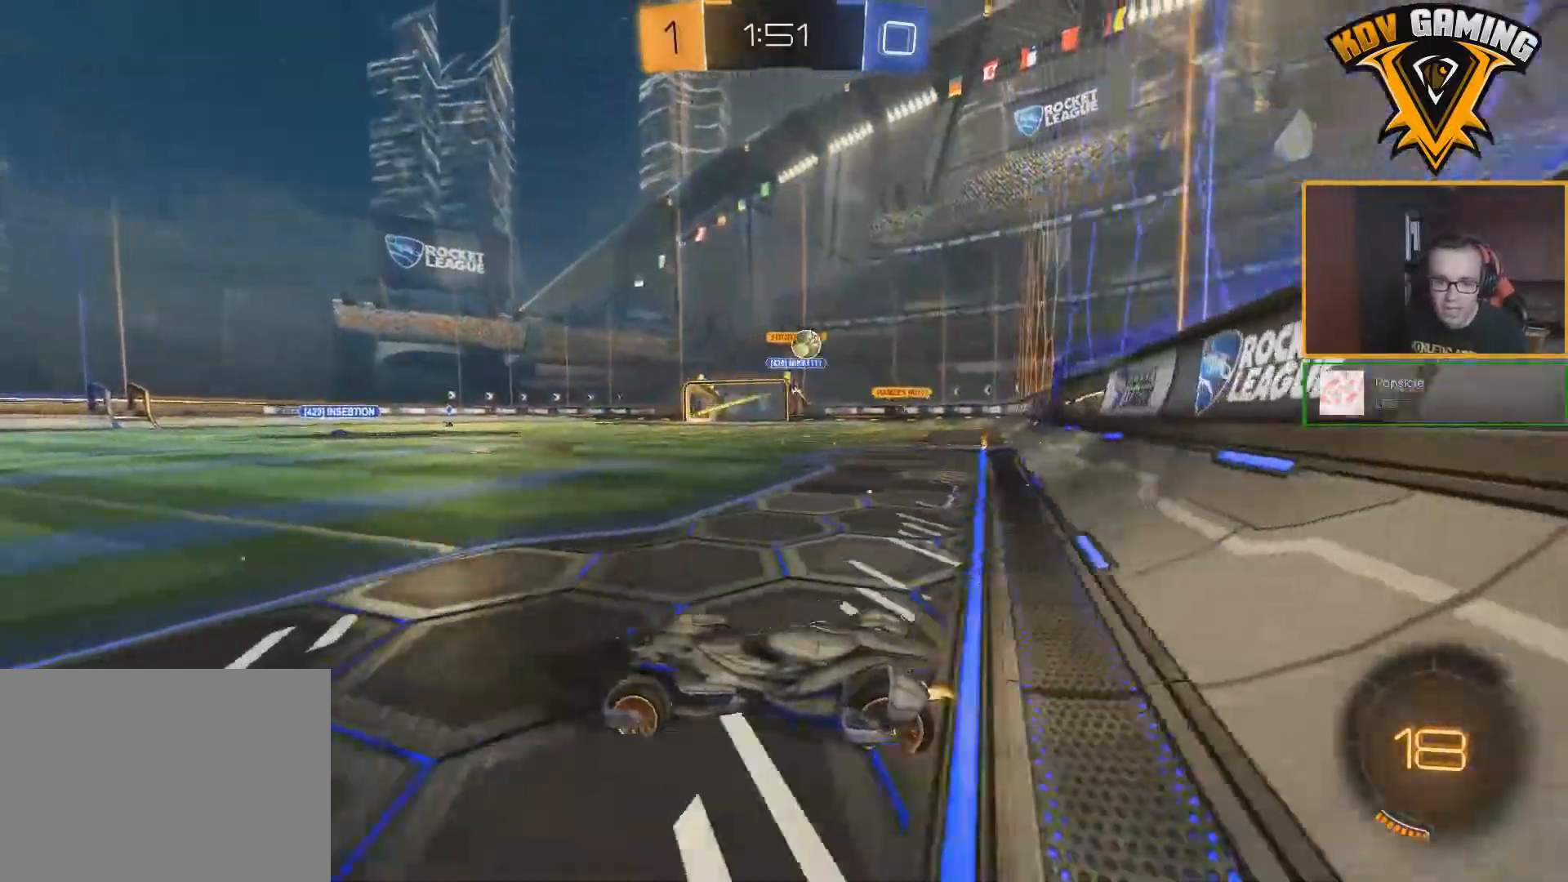
{"buttons": ["L1", "R2"], "left_stick": "right", "right_stick": "center", "events": [[500, "L1", "down"]]}
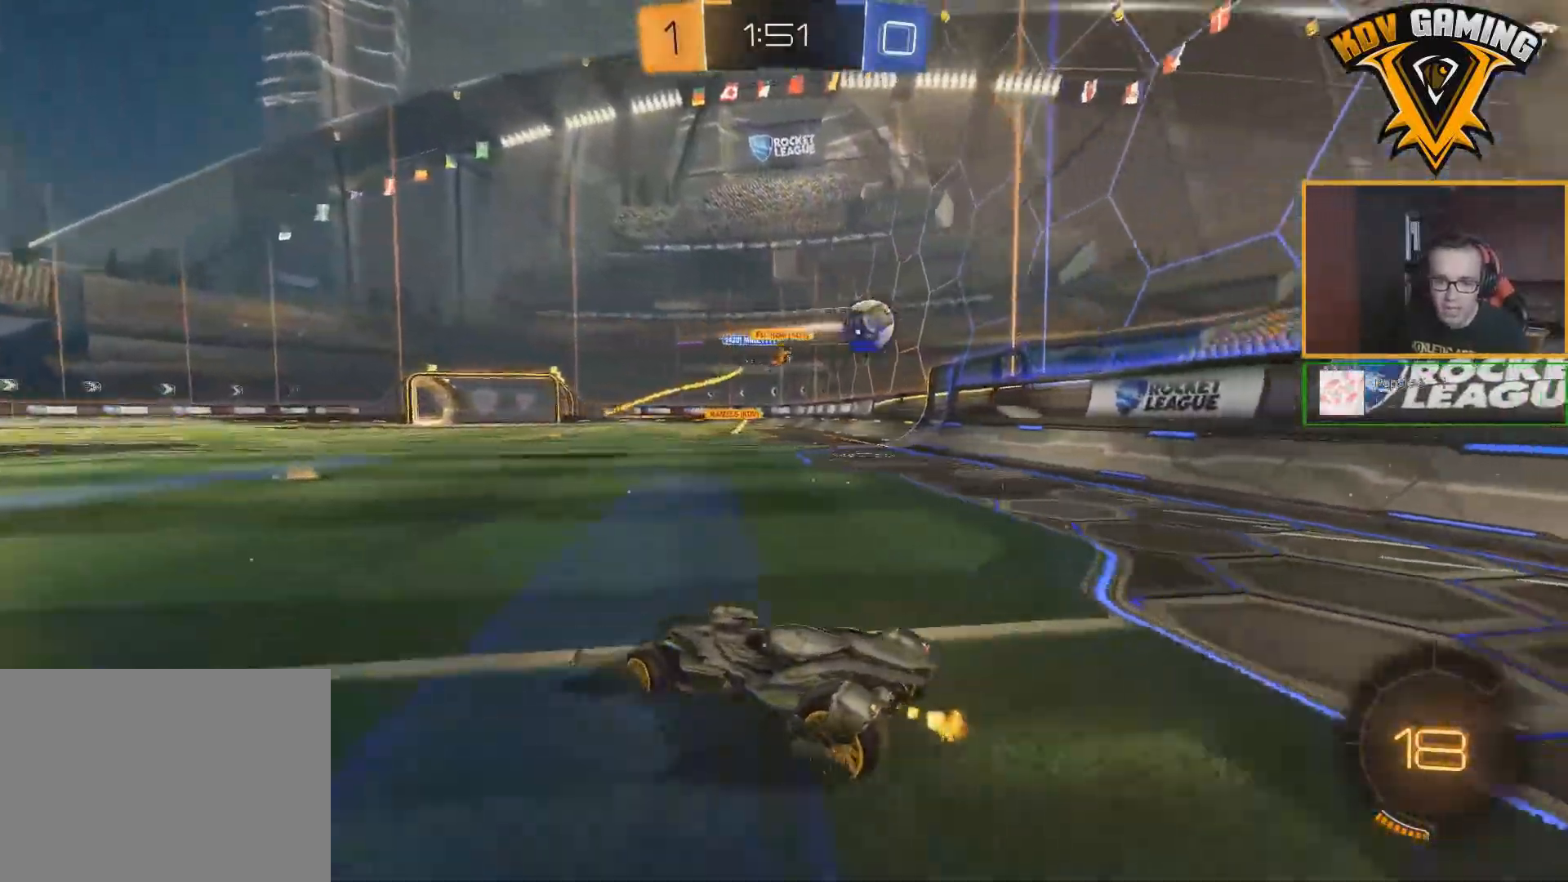
{"buttons": ["R2"], "left_stick": "left", "right_stick": "center", "events": [[33, "left_stick", "left"], [150, "L1", "up"]]}
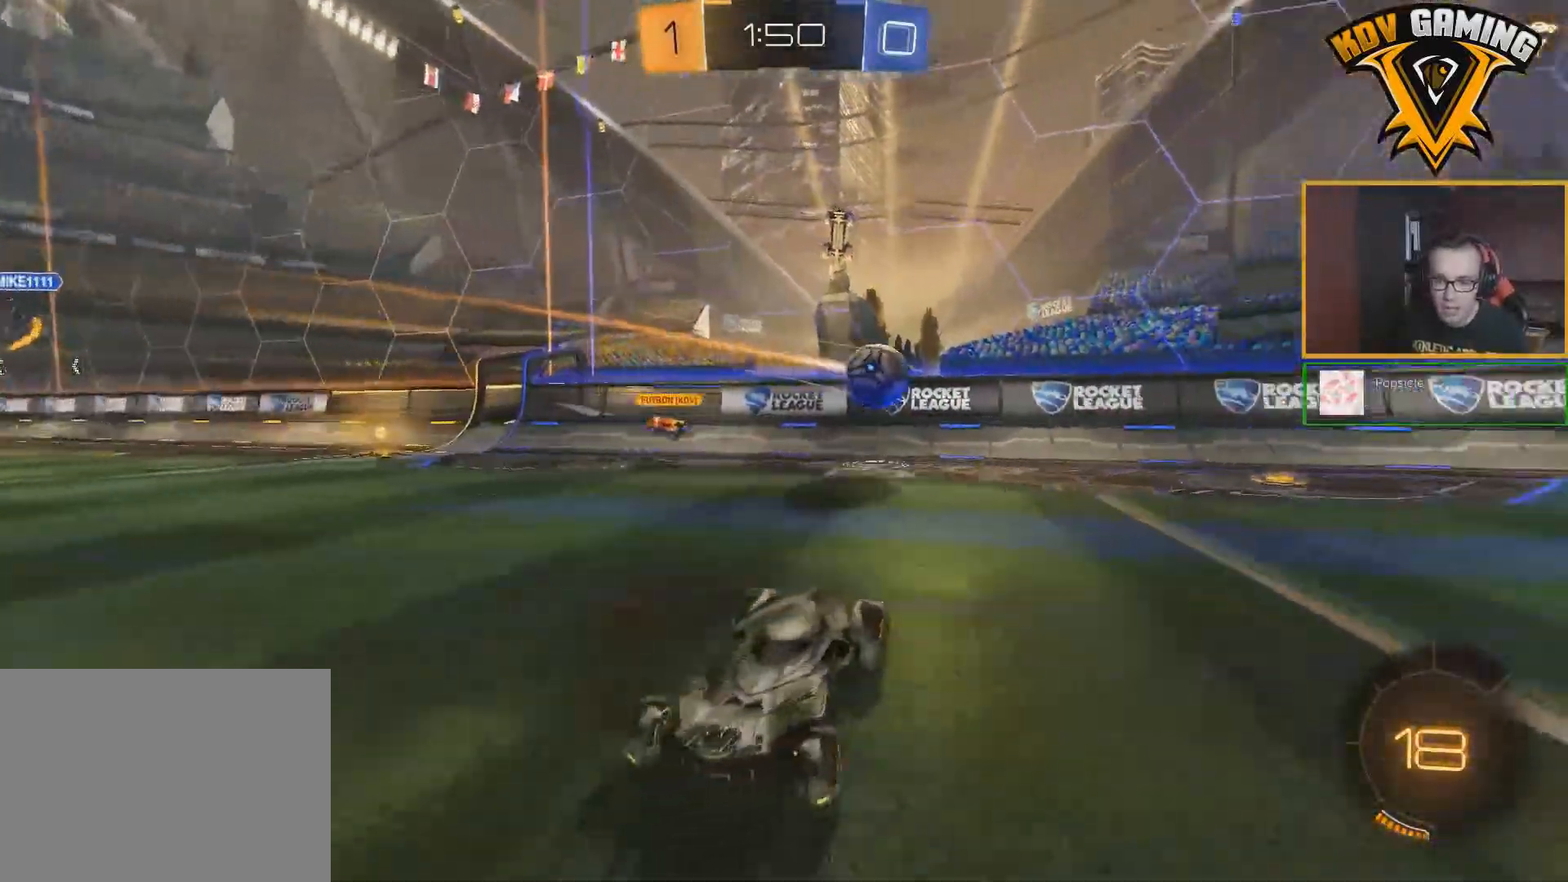
{"buttons": ["B", "R2"], "left_stick": "left", "right_stick": "center", "events": [[450, "B", "down"]]}
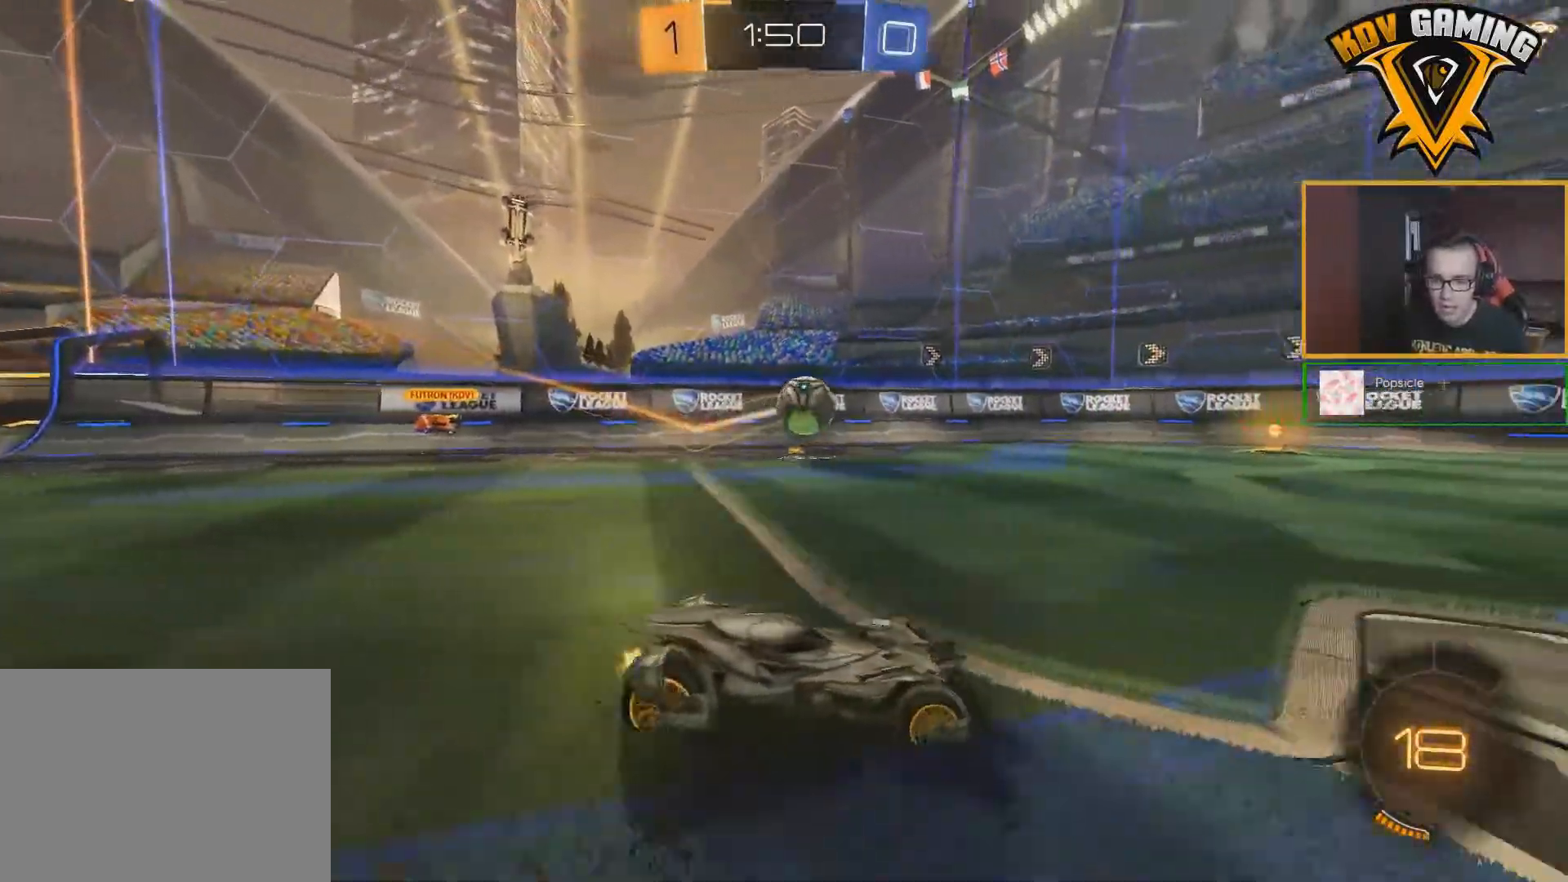
{"buttons": ["B", "R2"], "left_stick": "center", "right_stick": "center", "events": [[250, "left_stick", "center"]]}
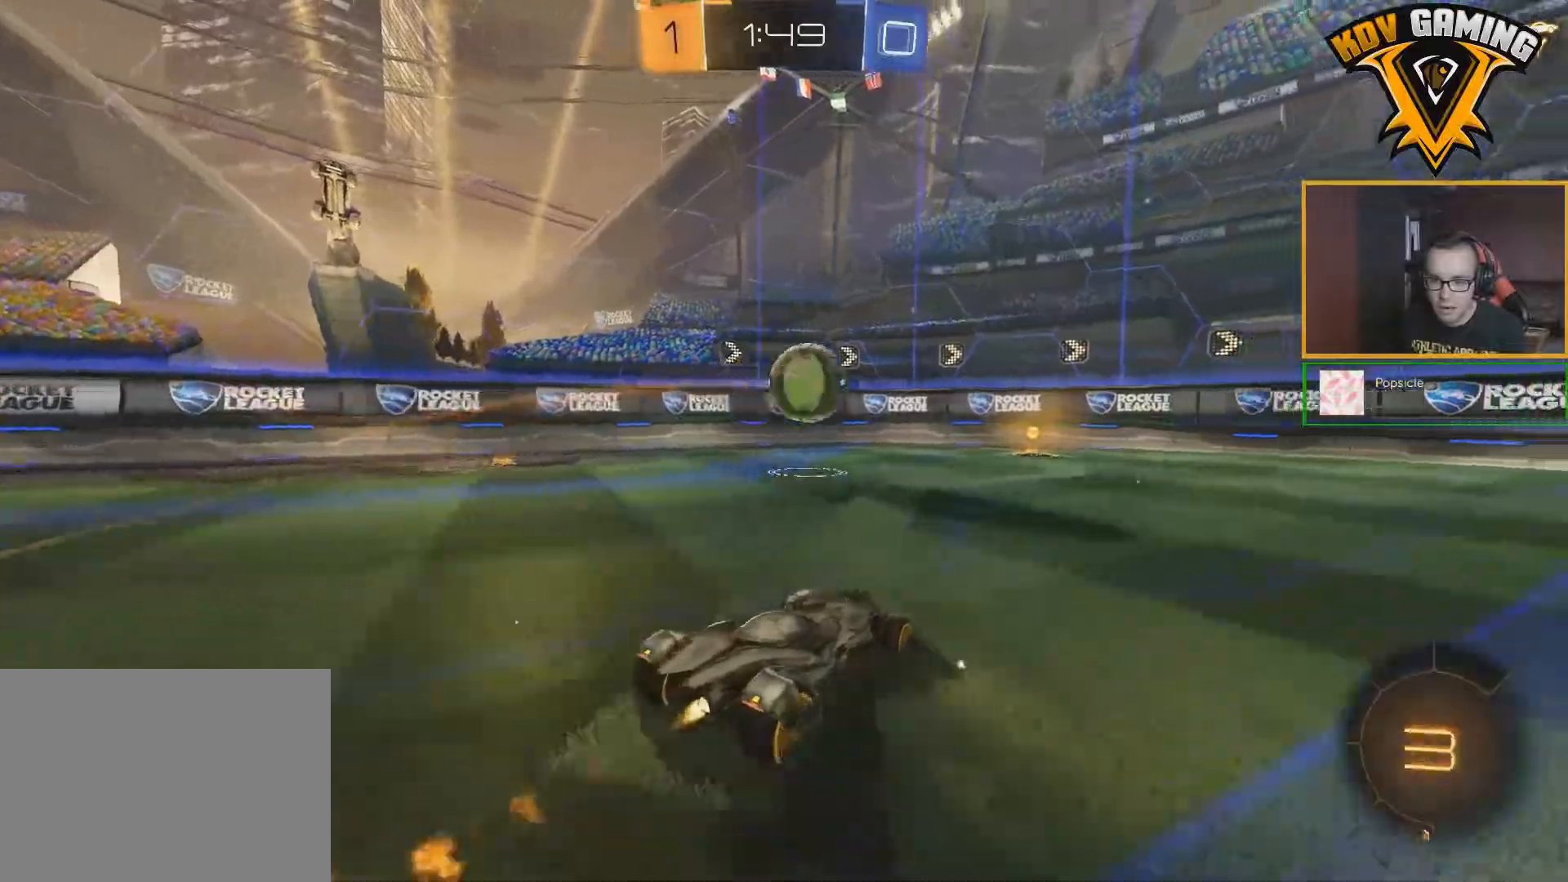
{"buttons": ["B", "L1", "R2"], "left_stick": "right", "right_stick": "center", "events": [[17, "left_stick", "left"], [267, "B", "up"], [333, "left_stick", "center"], [400, "left_stick", "right"], [450, "B", "down"], [483, "L1", "down"]]}
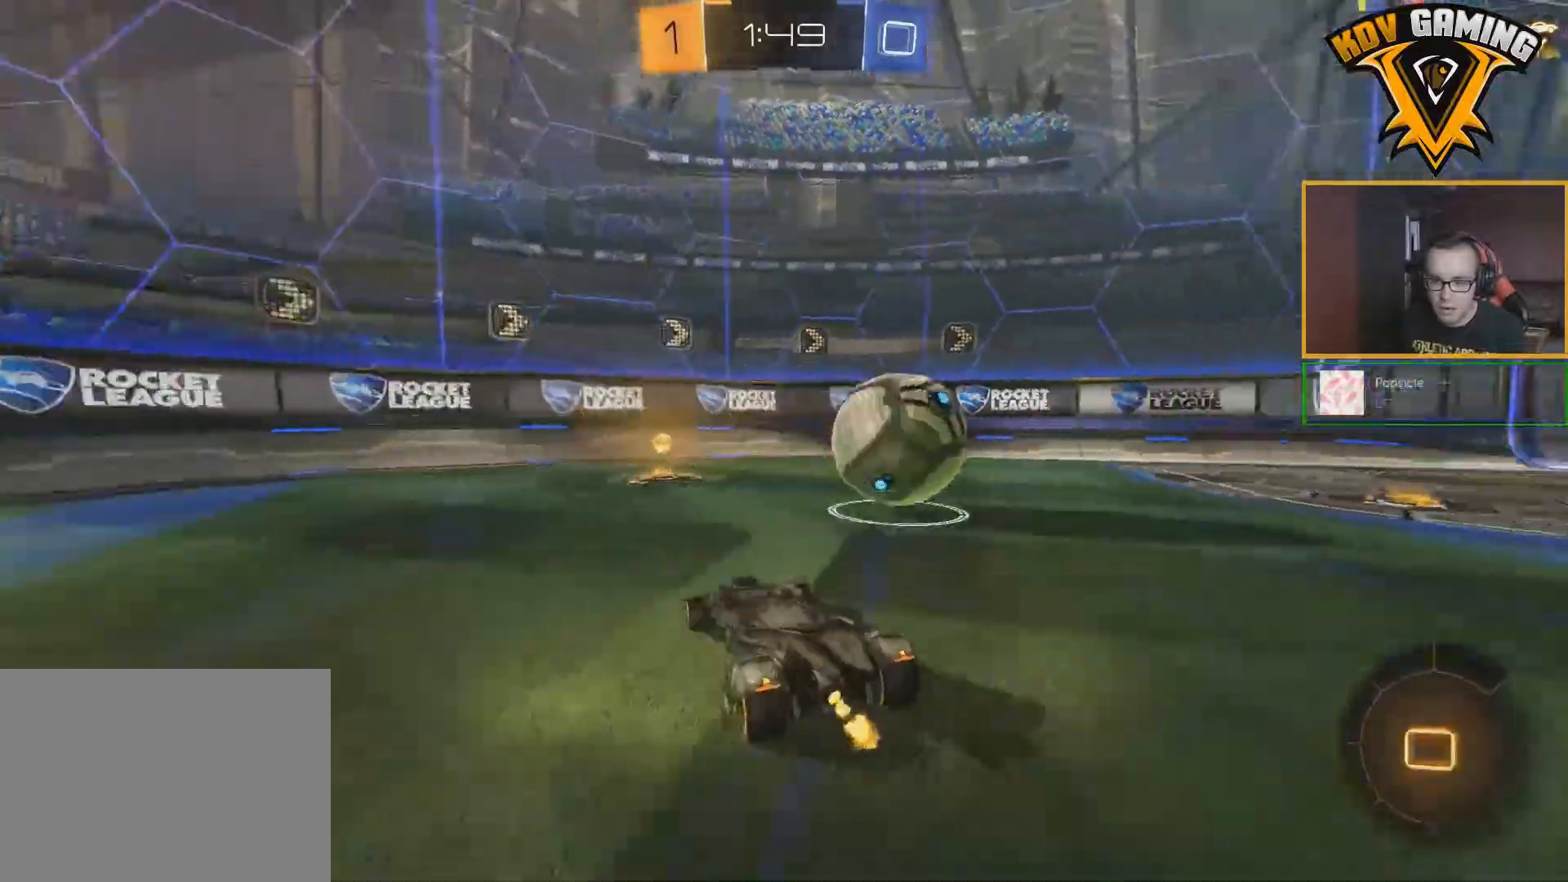
{"buttons": ["B", "R2"], "left_stick": "down-right", "right_stick": "center", "events": [[117, "L1", "up"], [333, "left_stick", "center"], [467, "left_stick", "down-right"]]}
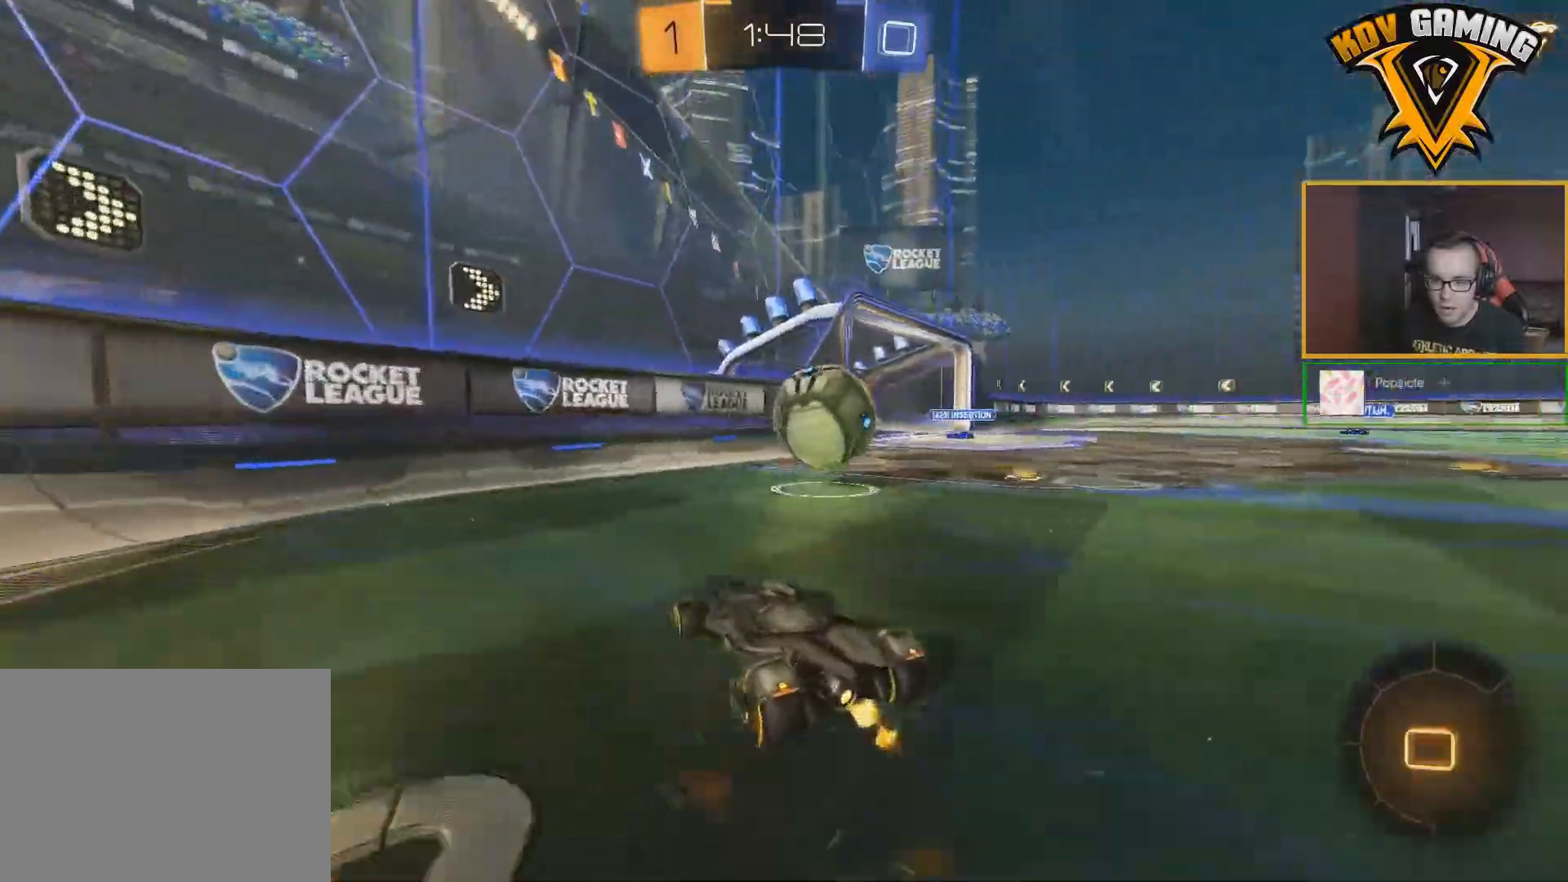
{"buttons": ["B", "L1", "R2"], "left_stick": "center", "right_stick": "center", "events": [[50, "left_stick", "center"], [167, "A", "down"], [217, "L1", "down"], [217, "left_stick", "down-right"], [317, "left_stick", "right"], [333, "A", "up"], [433, "left_stick", "center"]]}
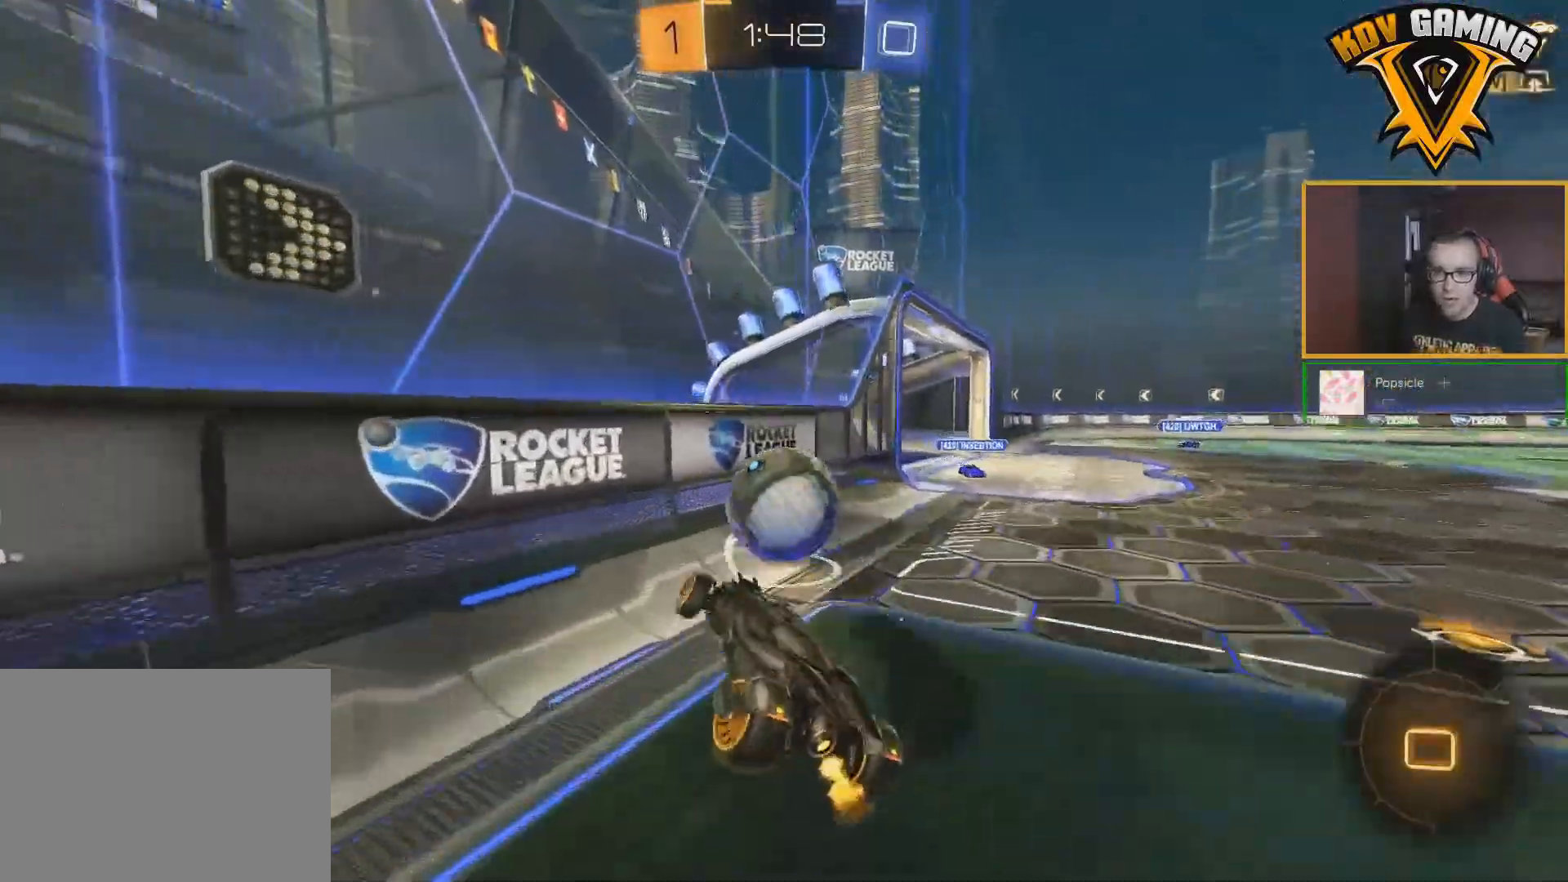
{"buttons": ["L1", "R2"], "left_stick": "right", "right_stick": "center", "events": [[67, "A", "down"], [67, "left_stick", "right"], [183, "A", "up"], [483, "B", "up"]]}
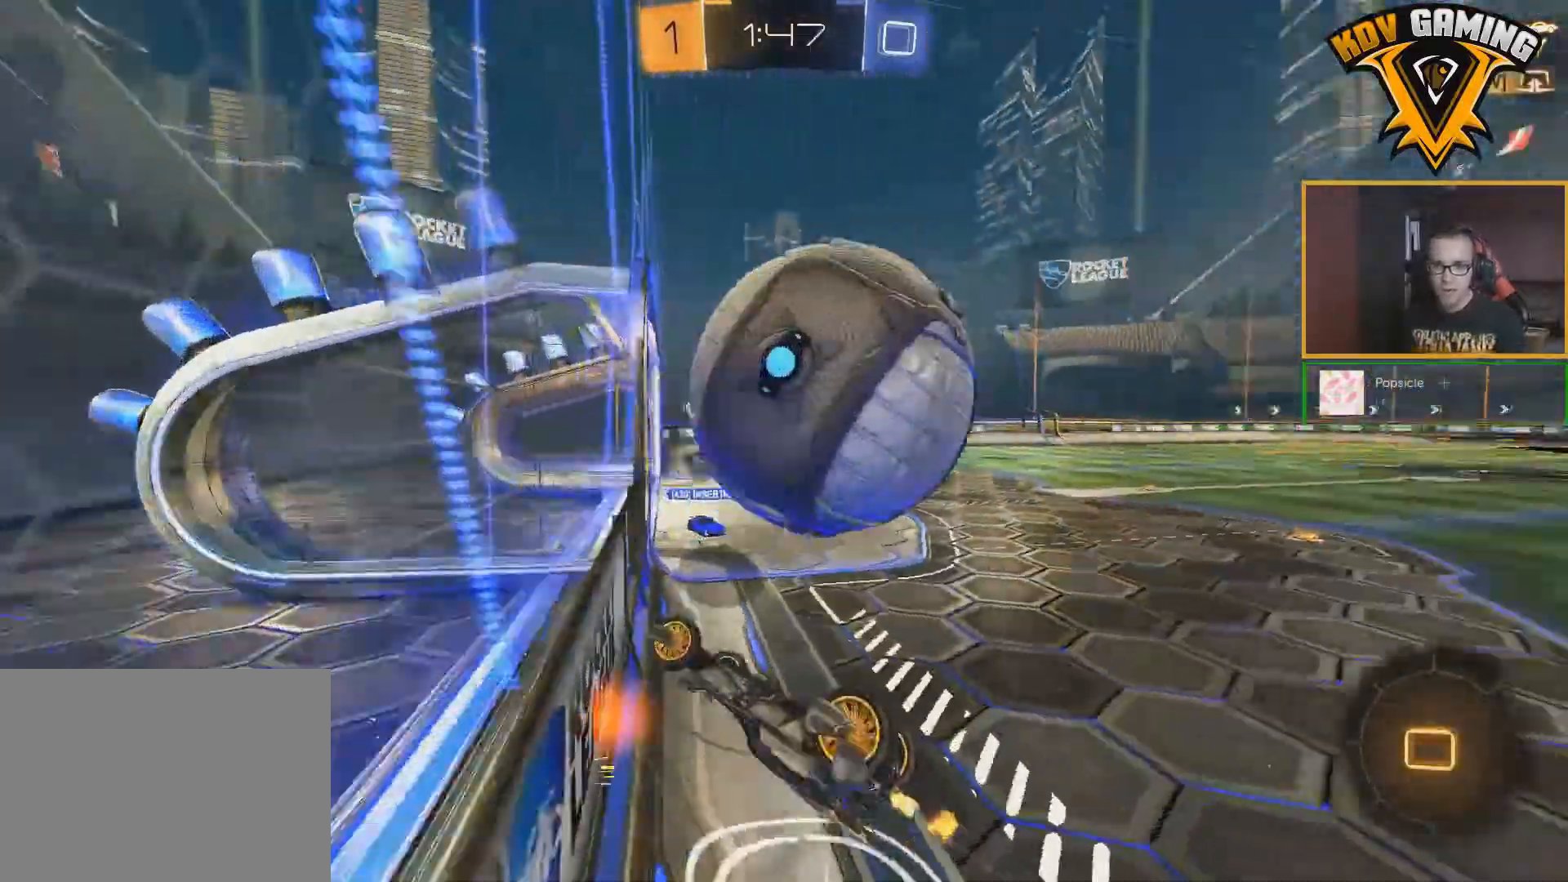
{"buttons": ["R2"], "left_stick": "up-right", "right_stick": "center", "events": [[67, "Y", "down"], [167, "Y", "up"], [200, "L1", "up"], [333, "left_stick", "up-right"]]}
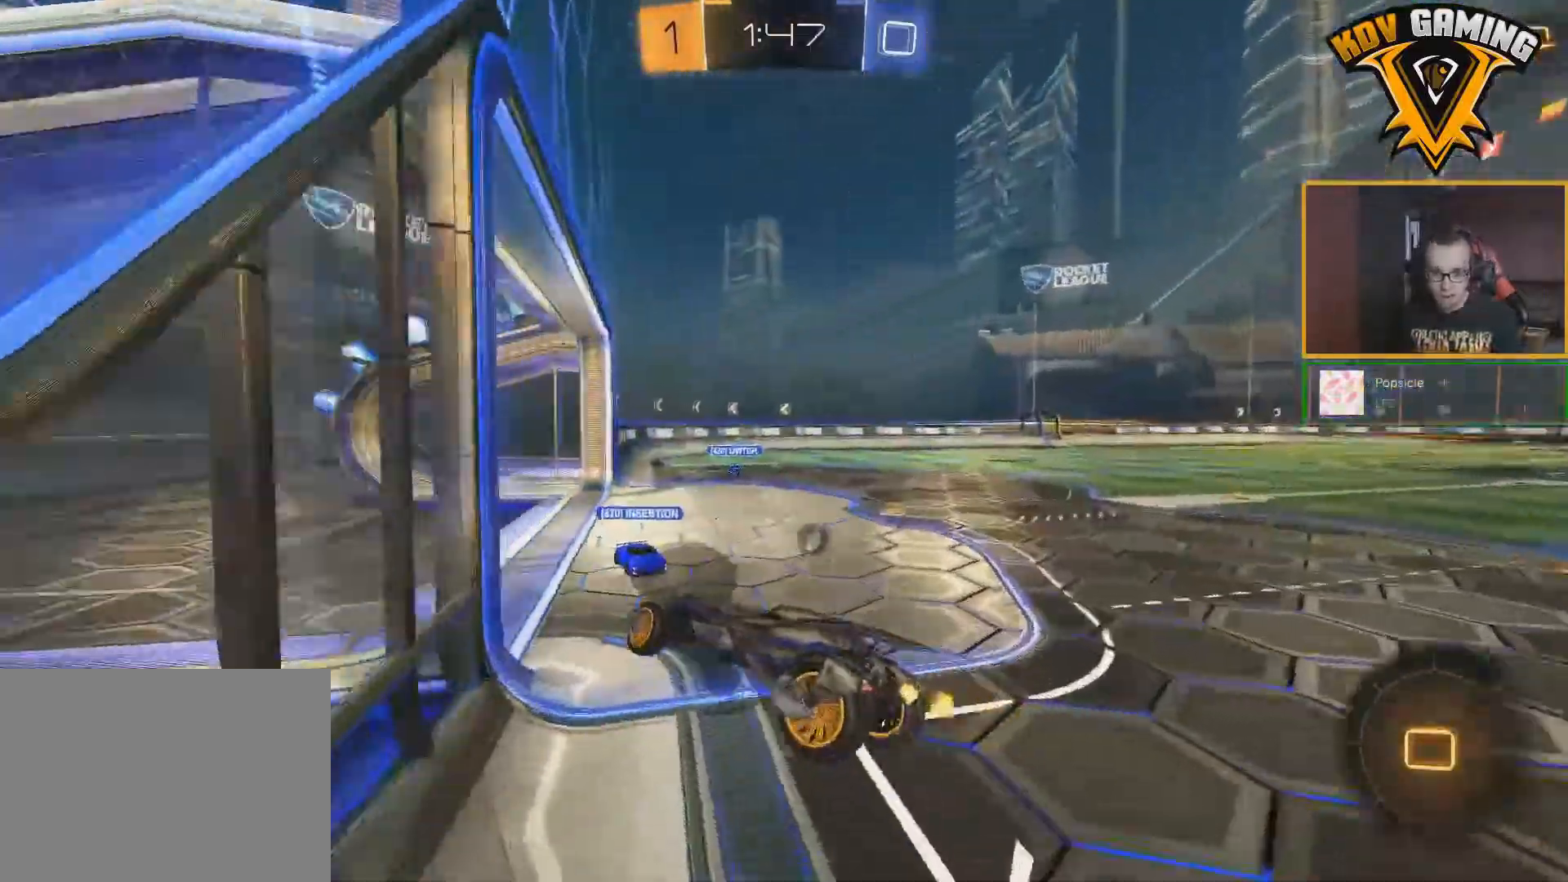
{"buttons": ["A", "L1", "R2", "L3"], "left_stick": "up-left", "right_stick": "center", "events": [[17, "left_stick", "center"], [133, "left_stick", "left"], [300, "A", "down"], [300, "L1", "down"], [367, "A", "up"], [417, "A", "down"], [417, "L3", "down"], [417, "left_stick", "up-left"]]}
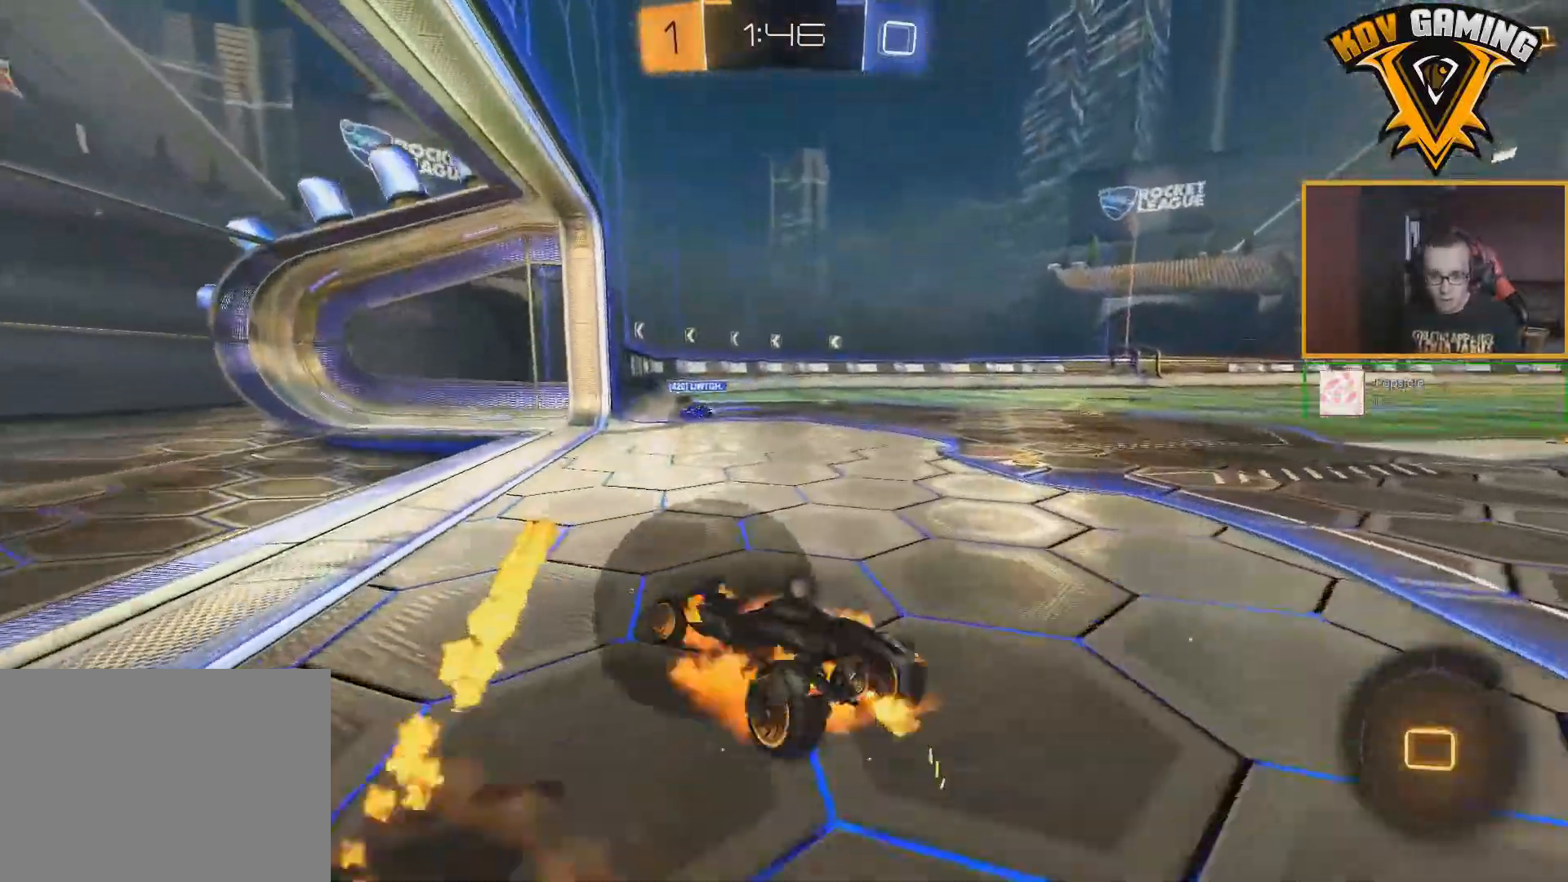
{"buttons": ["L1", "R2"], "left_stick": "right", "right_stick": "center", "events": [[17, "A", "up"], [33, "L3", "up"], [67, "L1", "up"], [83, "left_stick", "right"], [200, "left_stick", "center"], [367, "left_stick", "right"], [467, "L1", "down"]]}
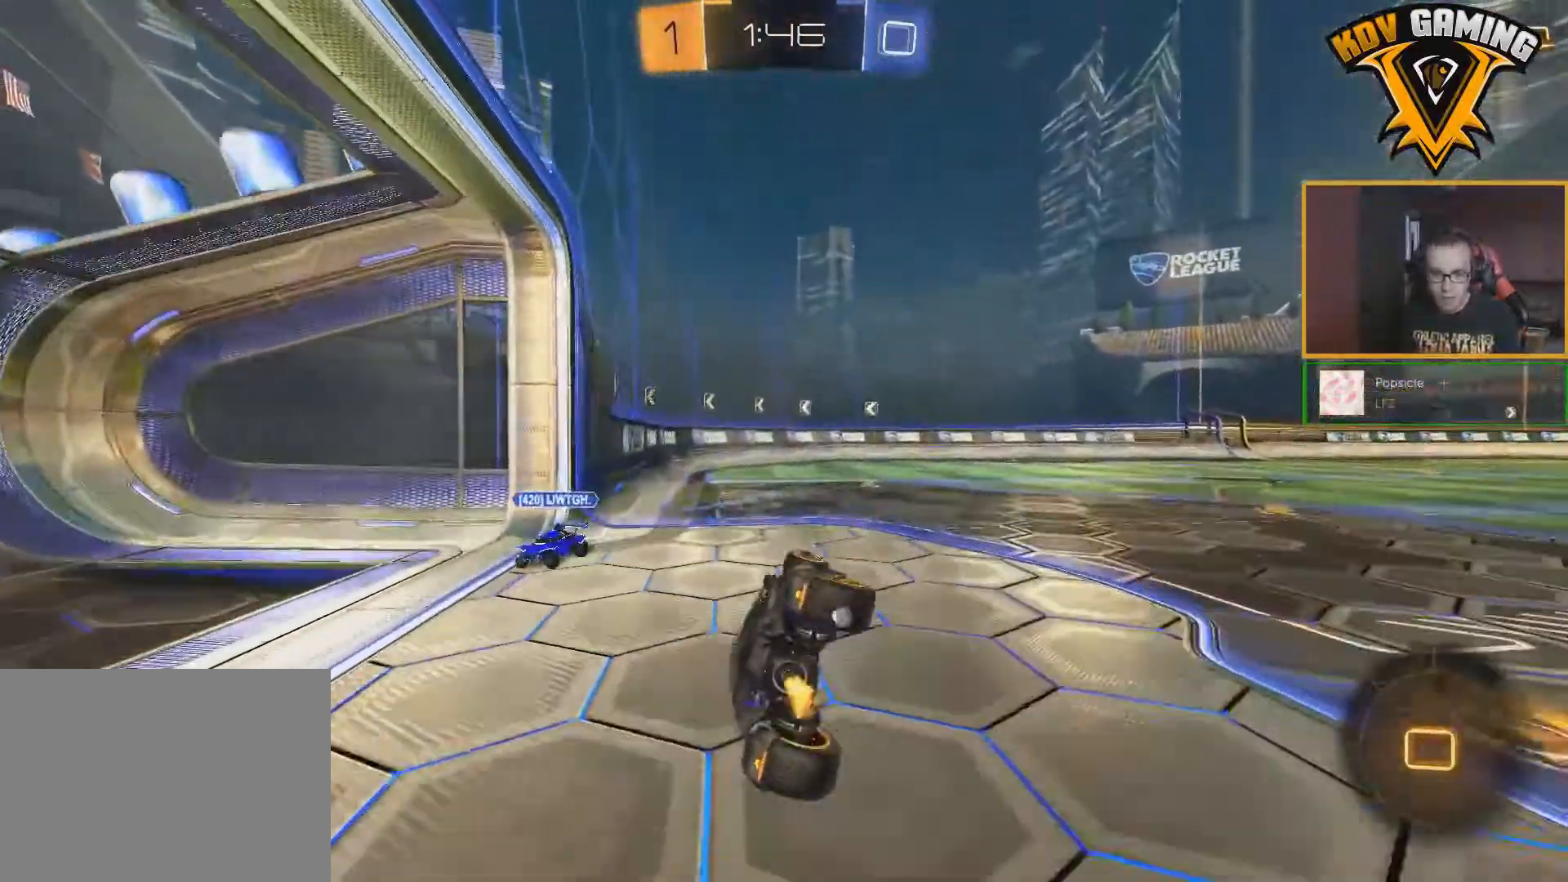
{"buttons": ["A", "L1", "R2"], "left_stick": "up-right", "right_stick": "center", "events": [[117, "left_stick", "center"], [383, "left_stick", "up-right"], [417, "A", "down"]]}
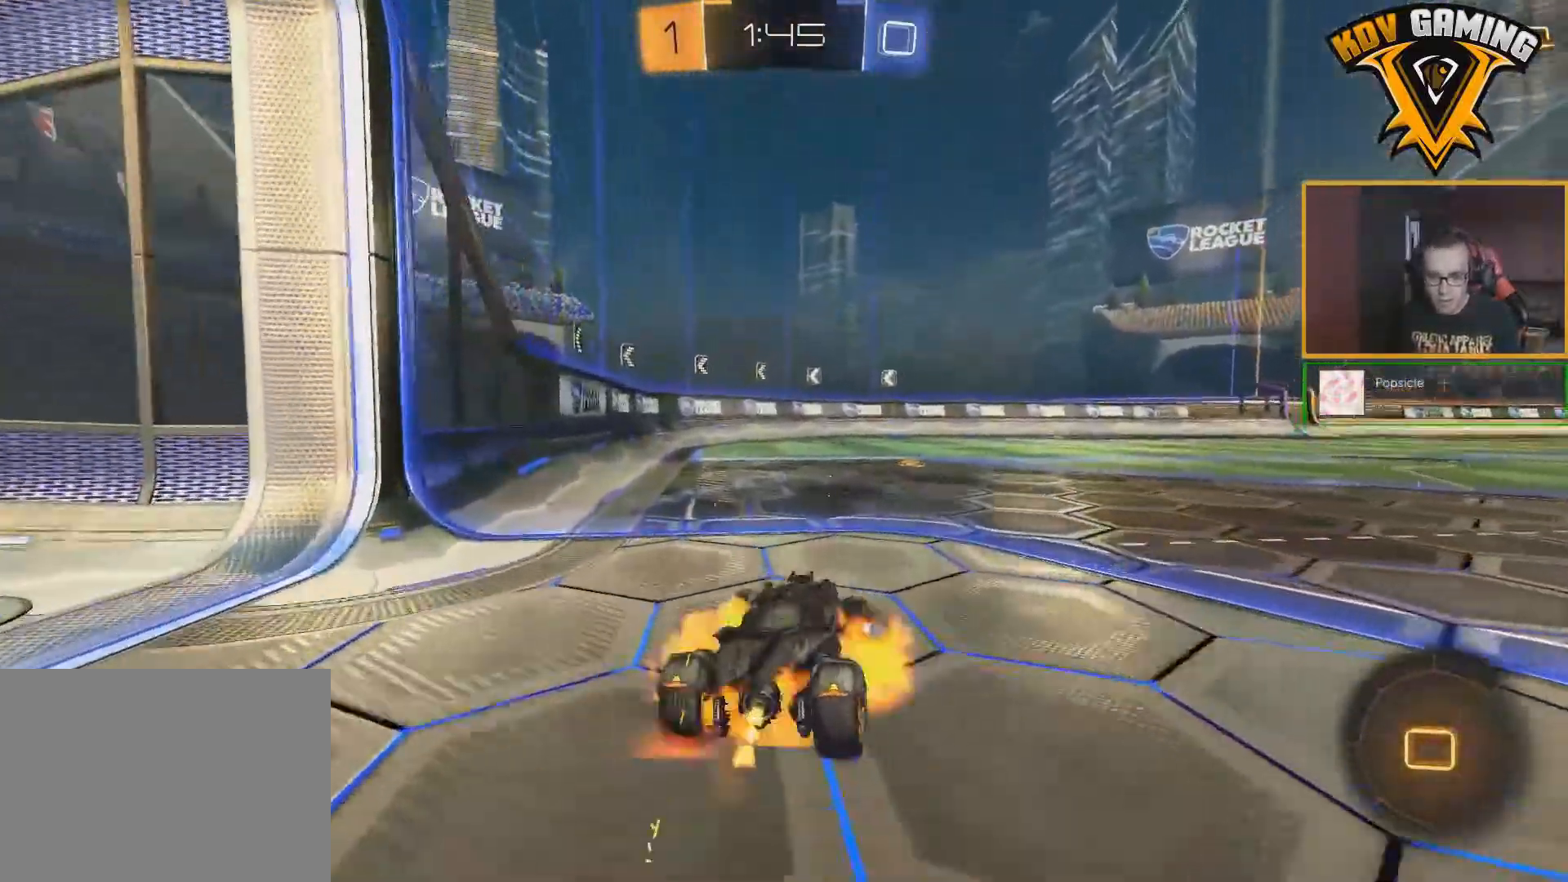
{"buttons": ["R2"], "left_stick": "center", "right_stick": "center", "events": [[17, "A", "up"], [67, "A", "down"], [350, "A", "up"], [367, "L1", "up"], [450, "left_stick", "center"]]}
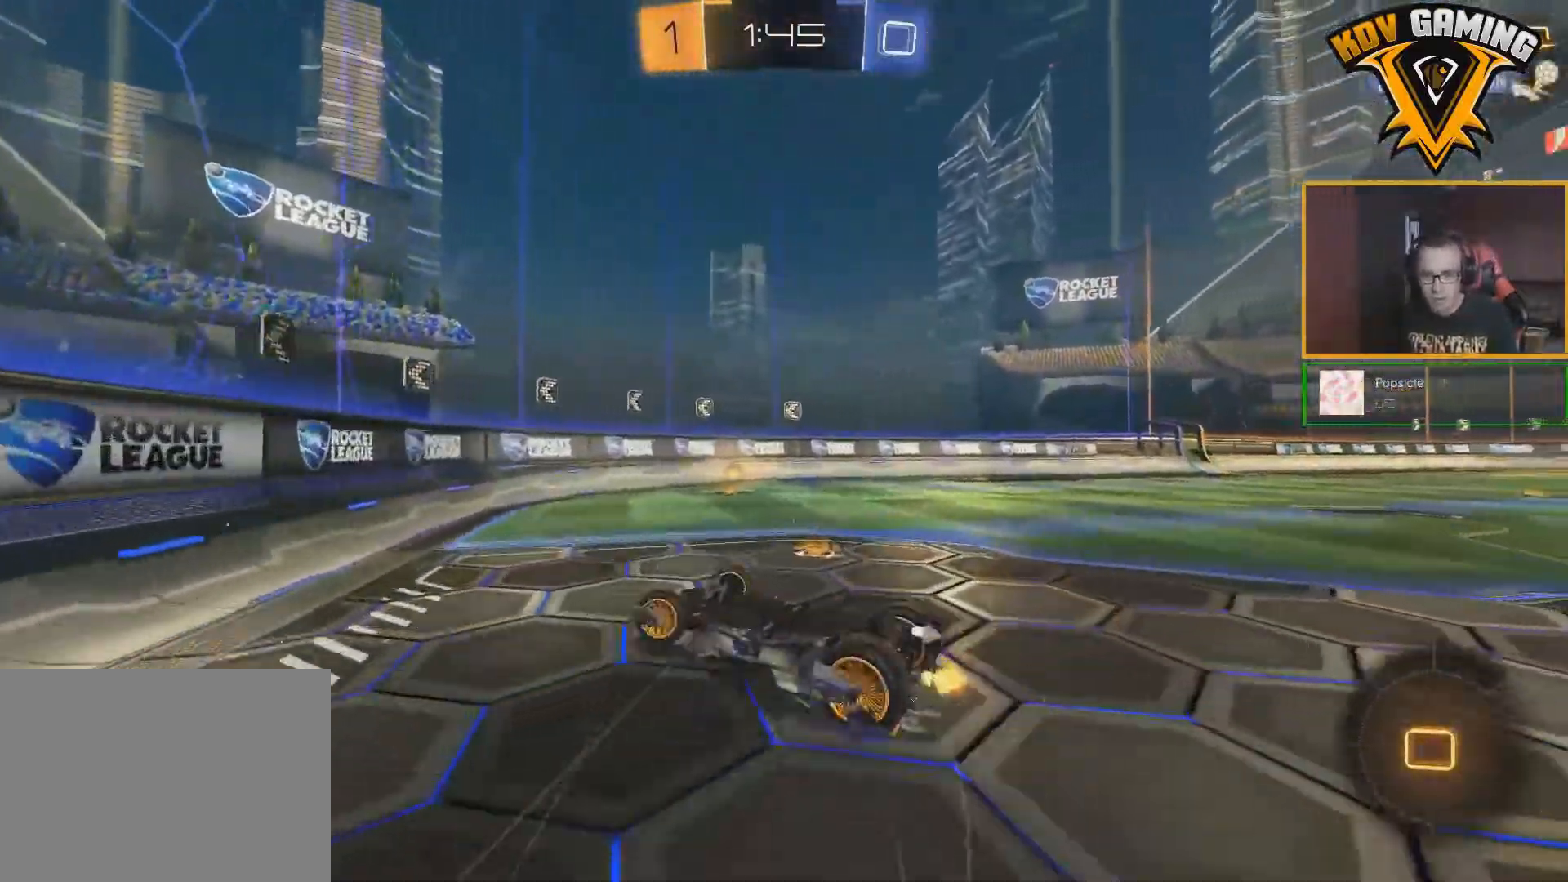
{"buttons": ["R2"], "left_stick": "left", "right_stick": "center", "events": [[467, "left_stick", "left"]]}
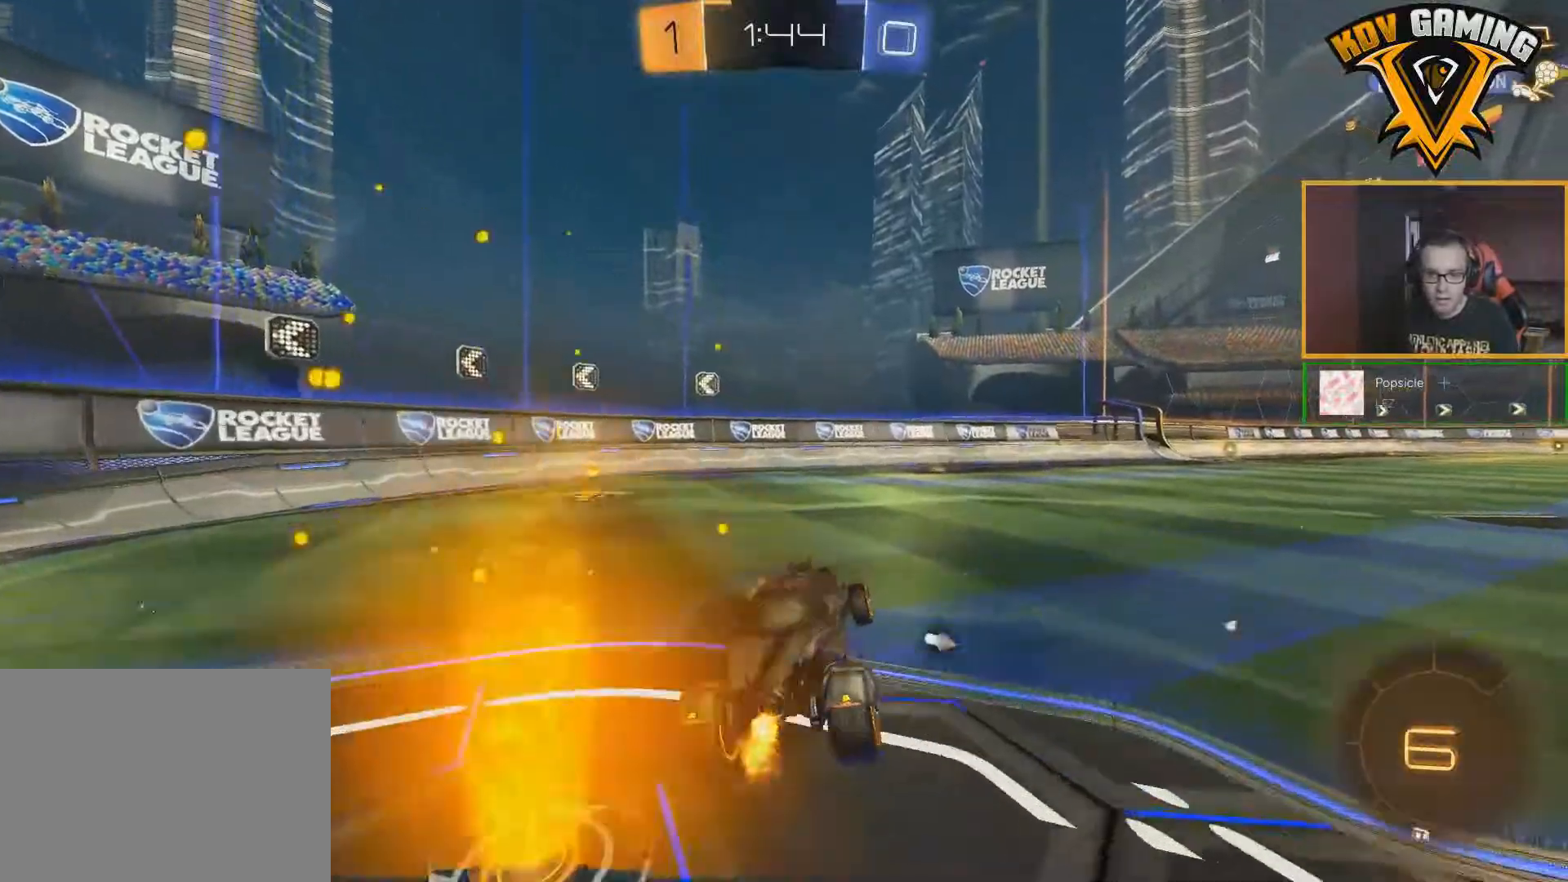
{"buttons": ["Y", "R2"], "left_stick": "left", "right_stick": "center", "events": [[450, "Y", "down"]]}
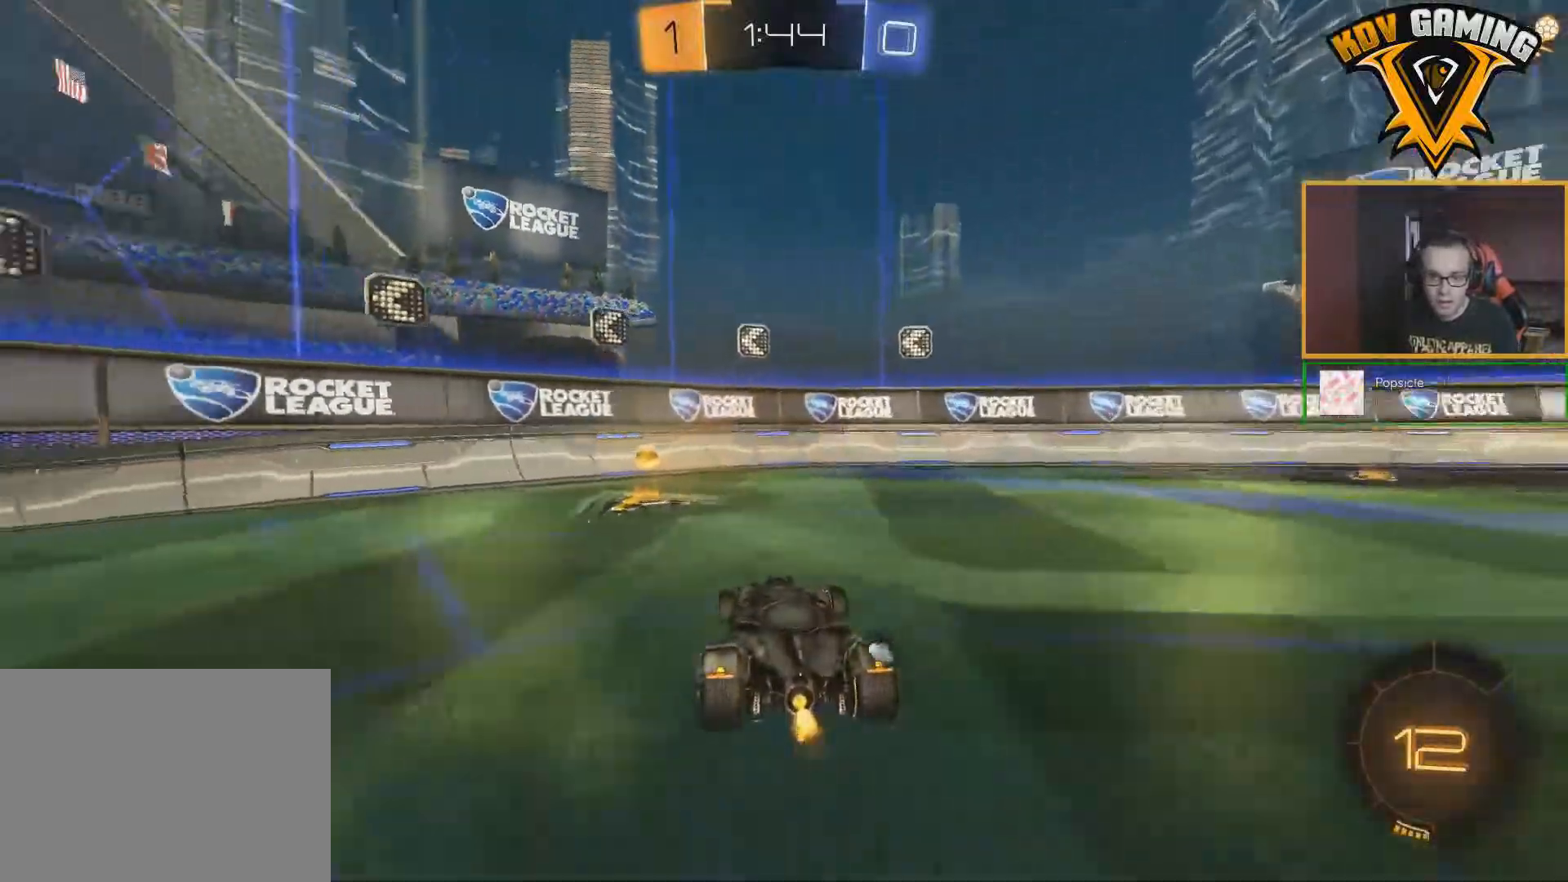
{"buttons": ["R2"], "left_stick": "right", "right_stick": "center", "events": [[67, "Y", "up"], [67, "left_stick", "right"], [83, "L1", "down"], [217, "L1", "up"]]}